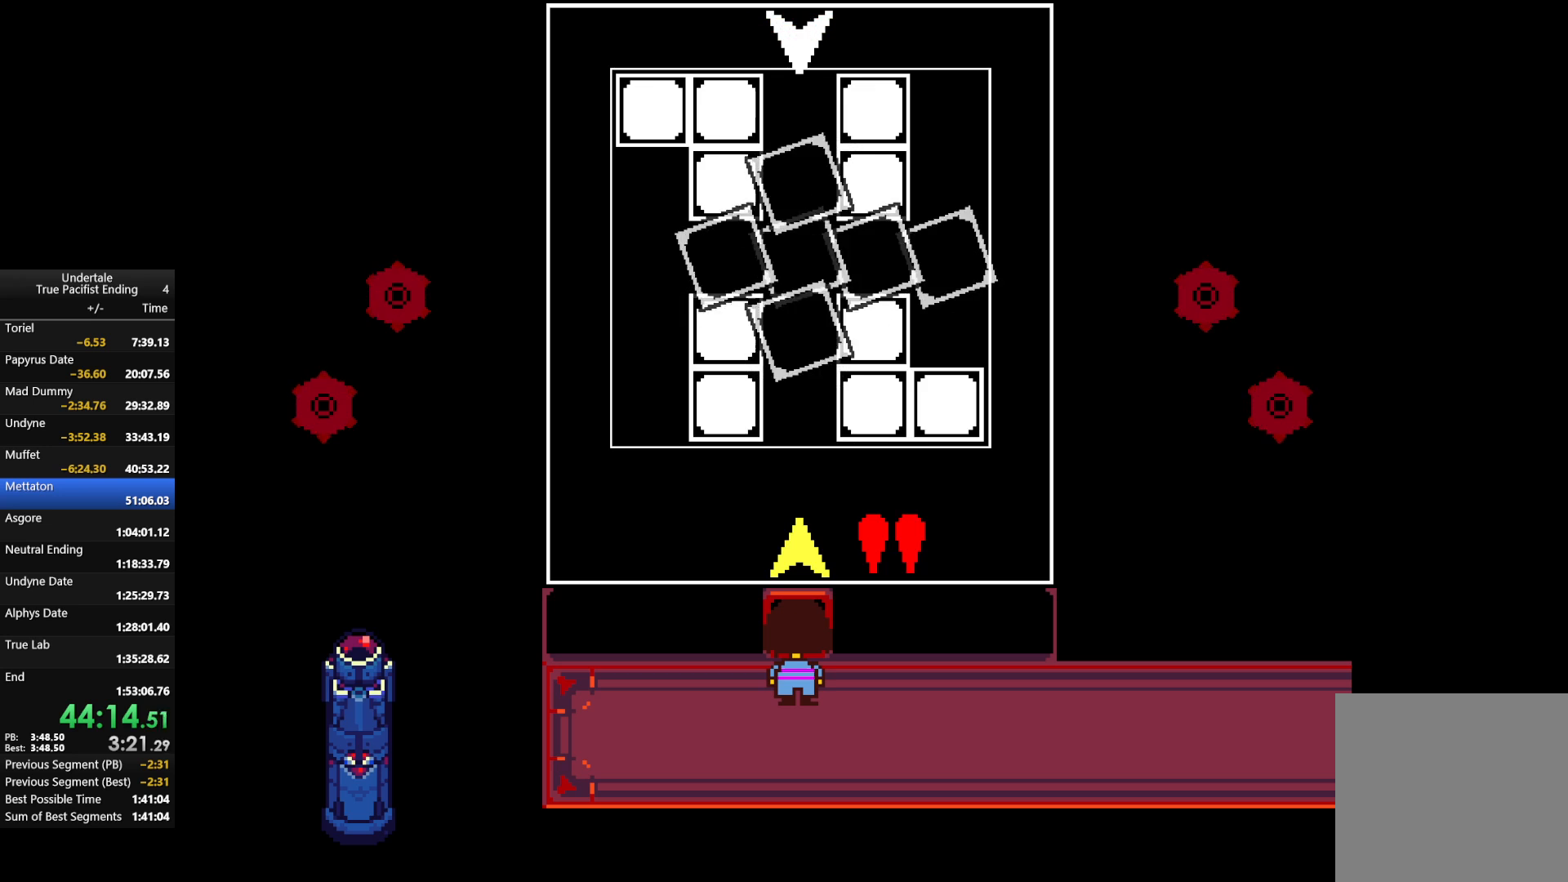
Gameplay with keyboard; each line is a JSON object with the keys held at the frame after it. "events" lists presses ("down") and releases ("up") of "c", "down", "left", "return", "right", "shift", "up", "x" and "z" between this image and that frame as [ms after this image, input, new state], when the widget could be followed in between. No other keys are recorded. Mouse input is not recorded.
{"keys": ["c", "z"], "events": [[67, "c", "up"], [200, "x", "down"], [300, "x", "up"], [433, "c", "down"], [500, "z", "down"]]}
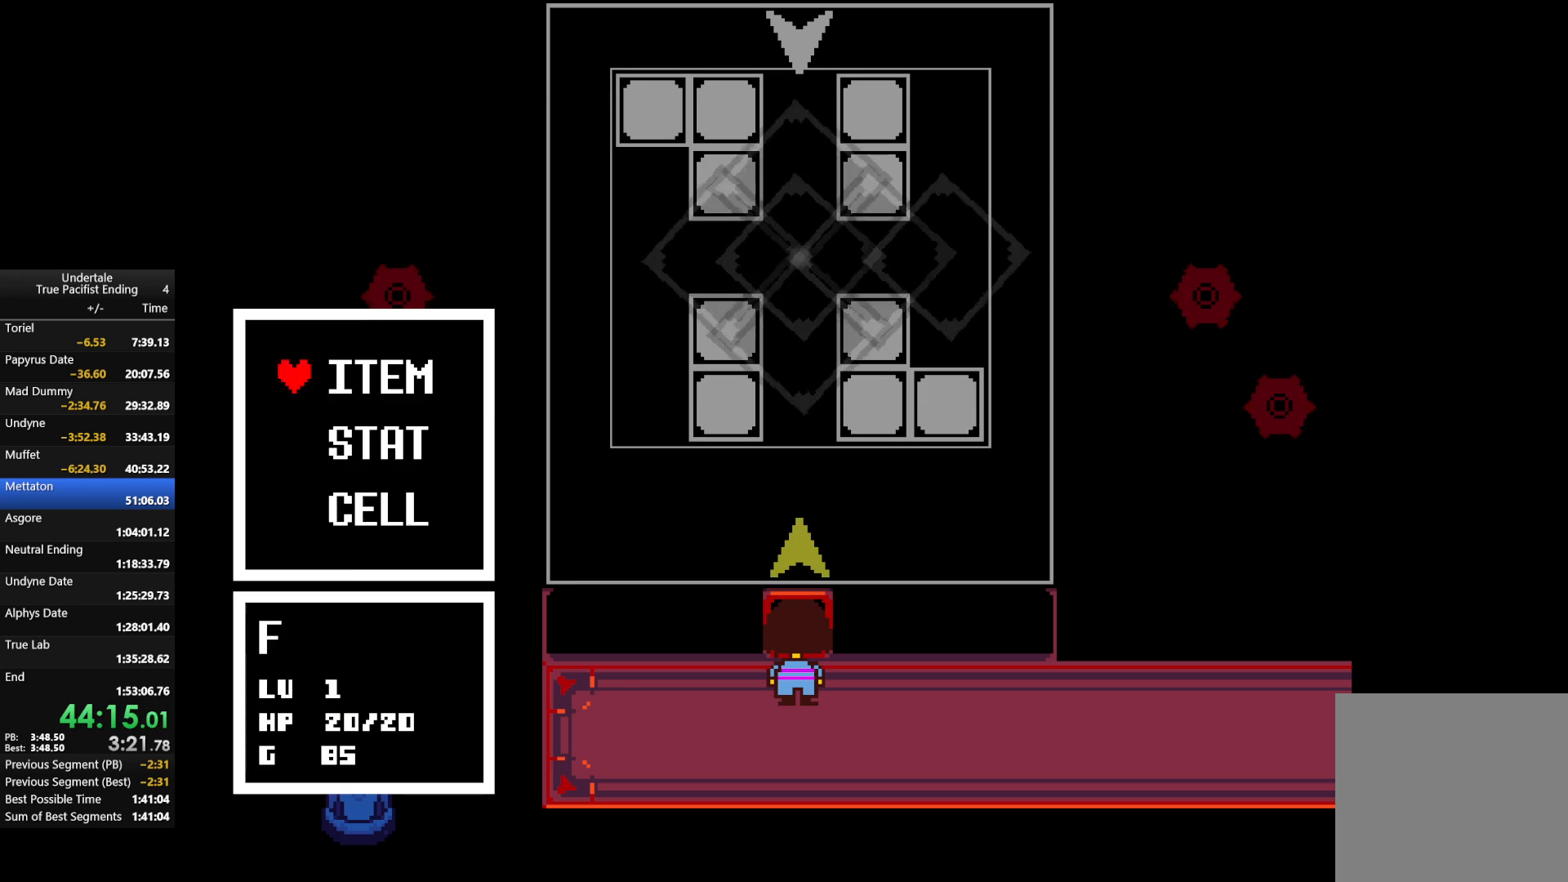
{"keys": ["return", "z"], "events": [[67, "c", "up"], [133, "z", "up"], [200, "z", "down"], [333, "z", "up"], [433, "return", "down"], [433, "z", "down"]]}
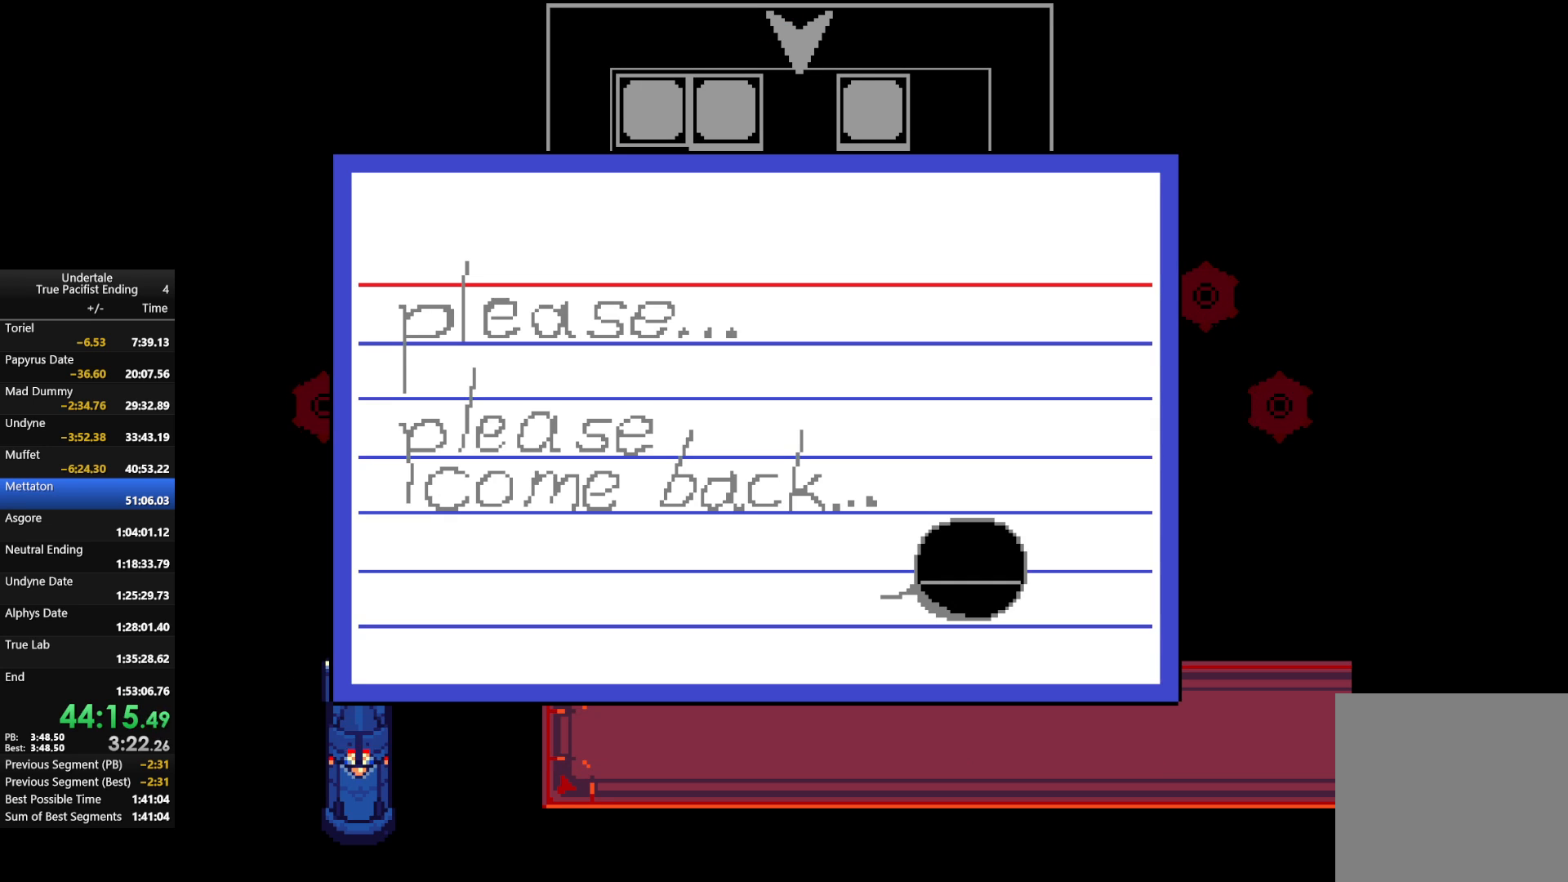
{"keys": [], "events": [[33, "z", "up"], [67, "return", "up"], [133, "z", "down"], [267, "z", "up"], [333, "c", "down"], [400, "c", "up"]]}
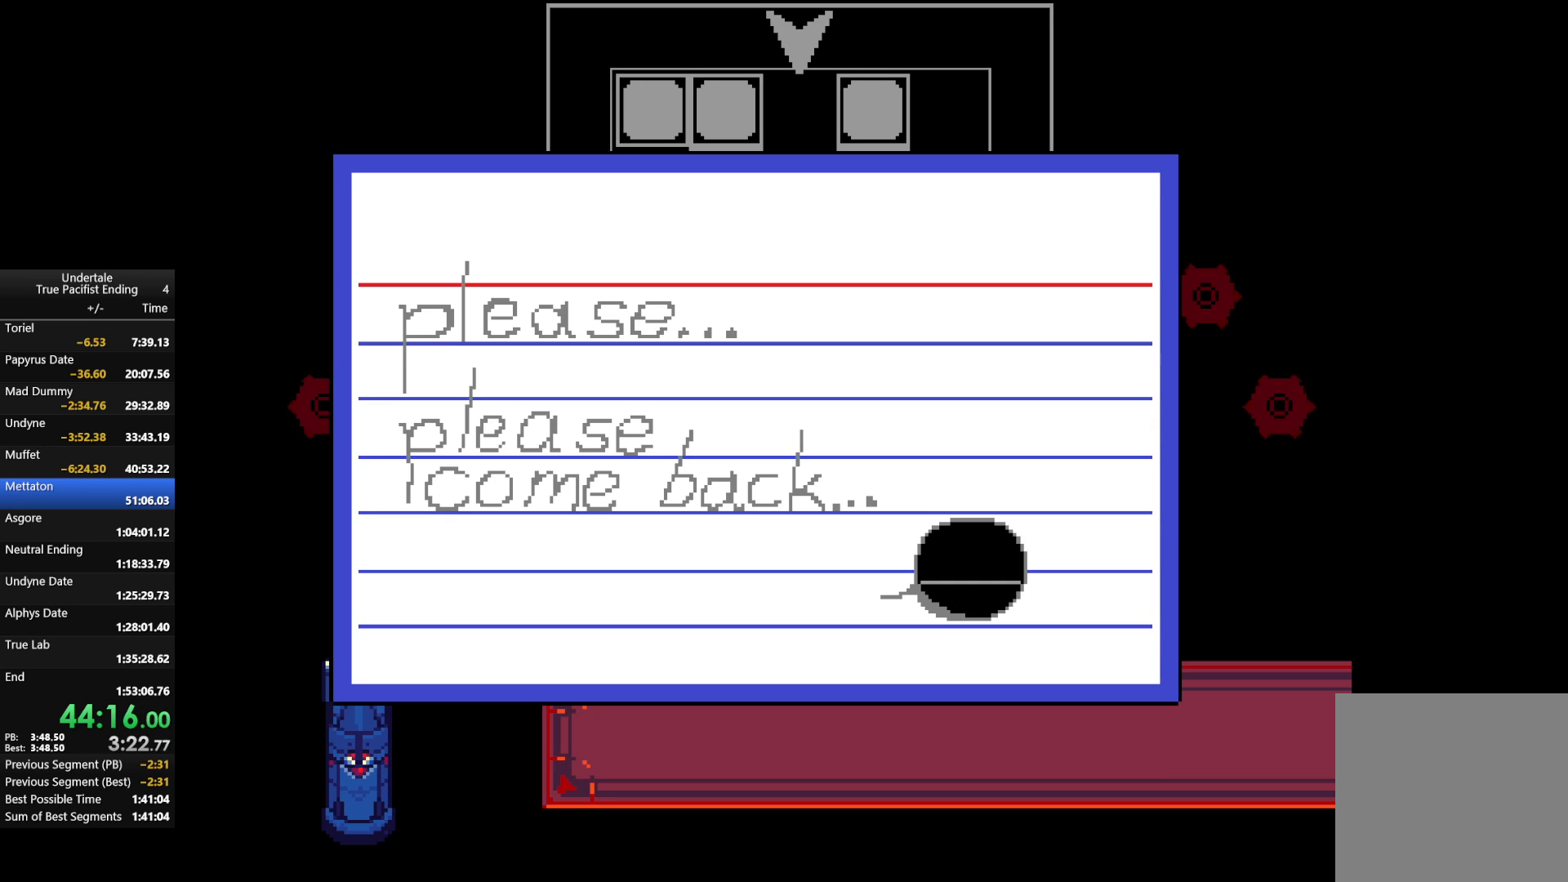
{"keys": [], "events": [[167, "x", "down"], [300, "x", "up"]]}
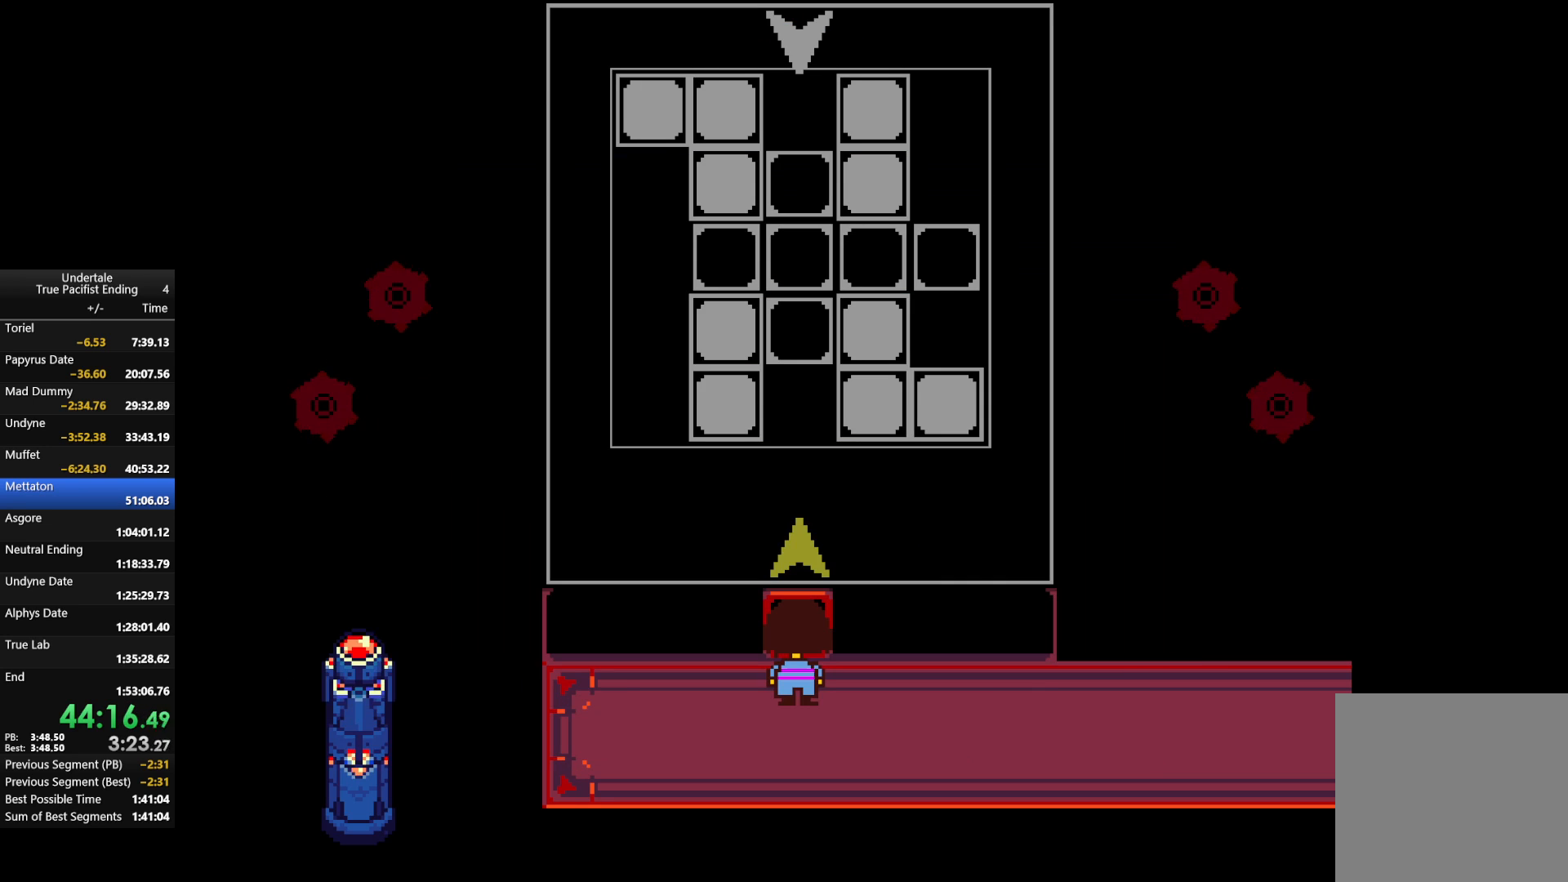
{"keys": [], "events": [[167, "c", "down"], [267, "c", "up"], [267, "z", "down"], [367, "z", "up"], [433, "z", "down"], [500, "z", "up"]]}
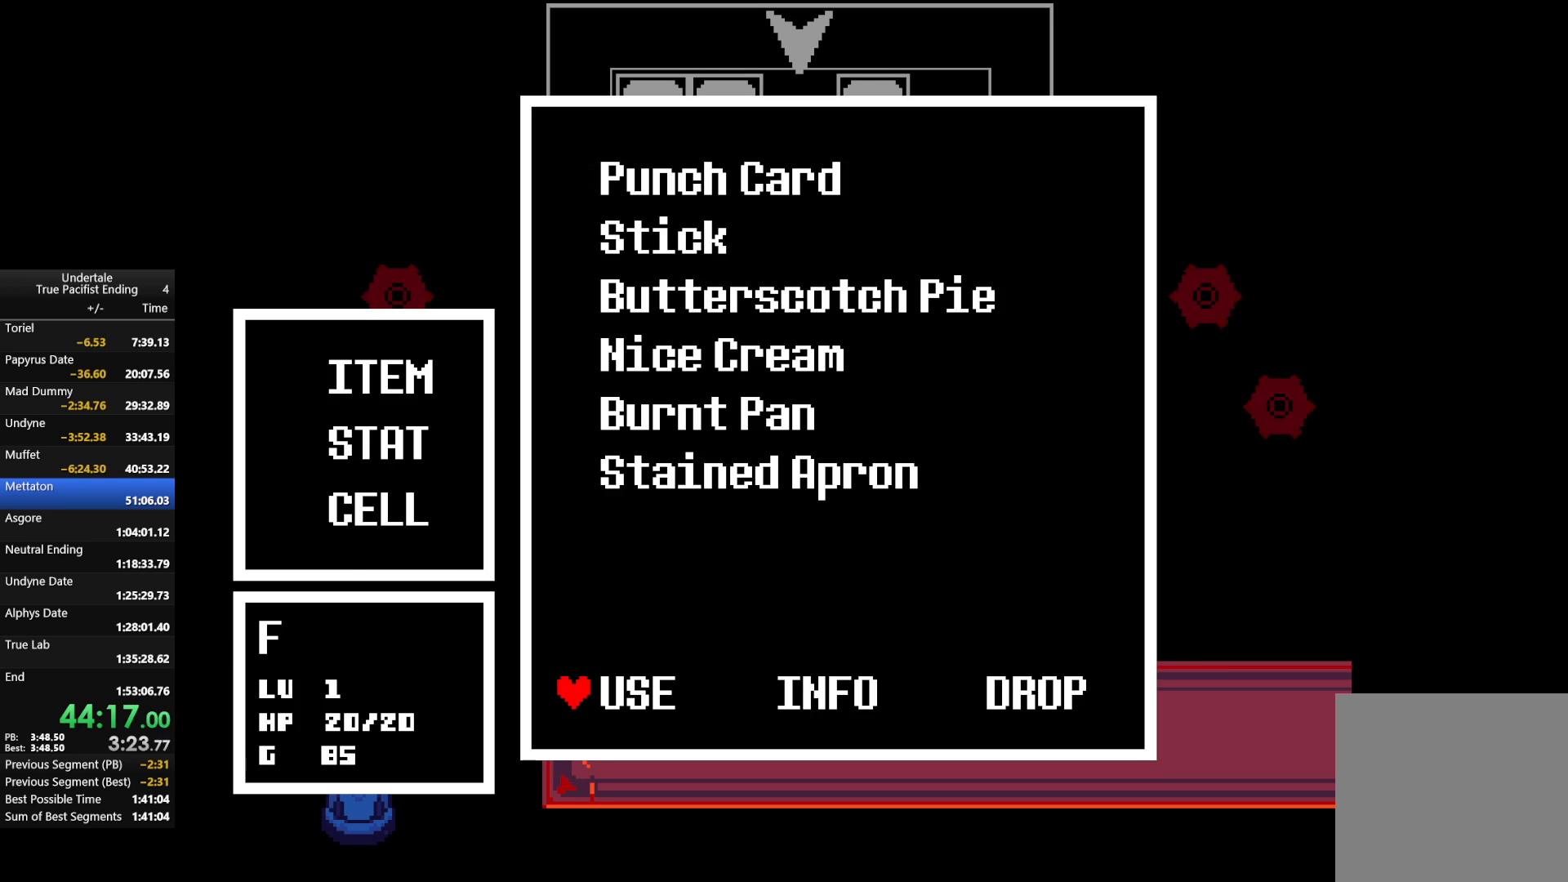
{"keys": [], "events": [[167, "return", "down"], [167, "z", "down"], [267, "z", "up"], [333, "return", "up"], [367, "z", "down"], [500, "z", "up"]]}
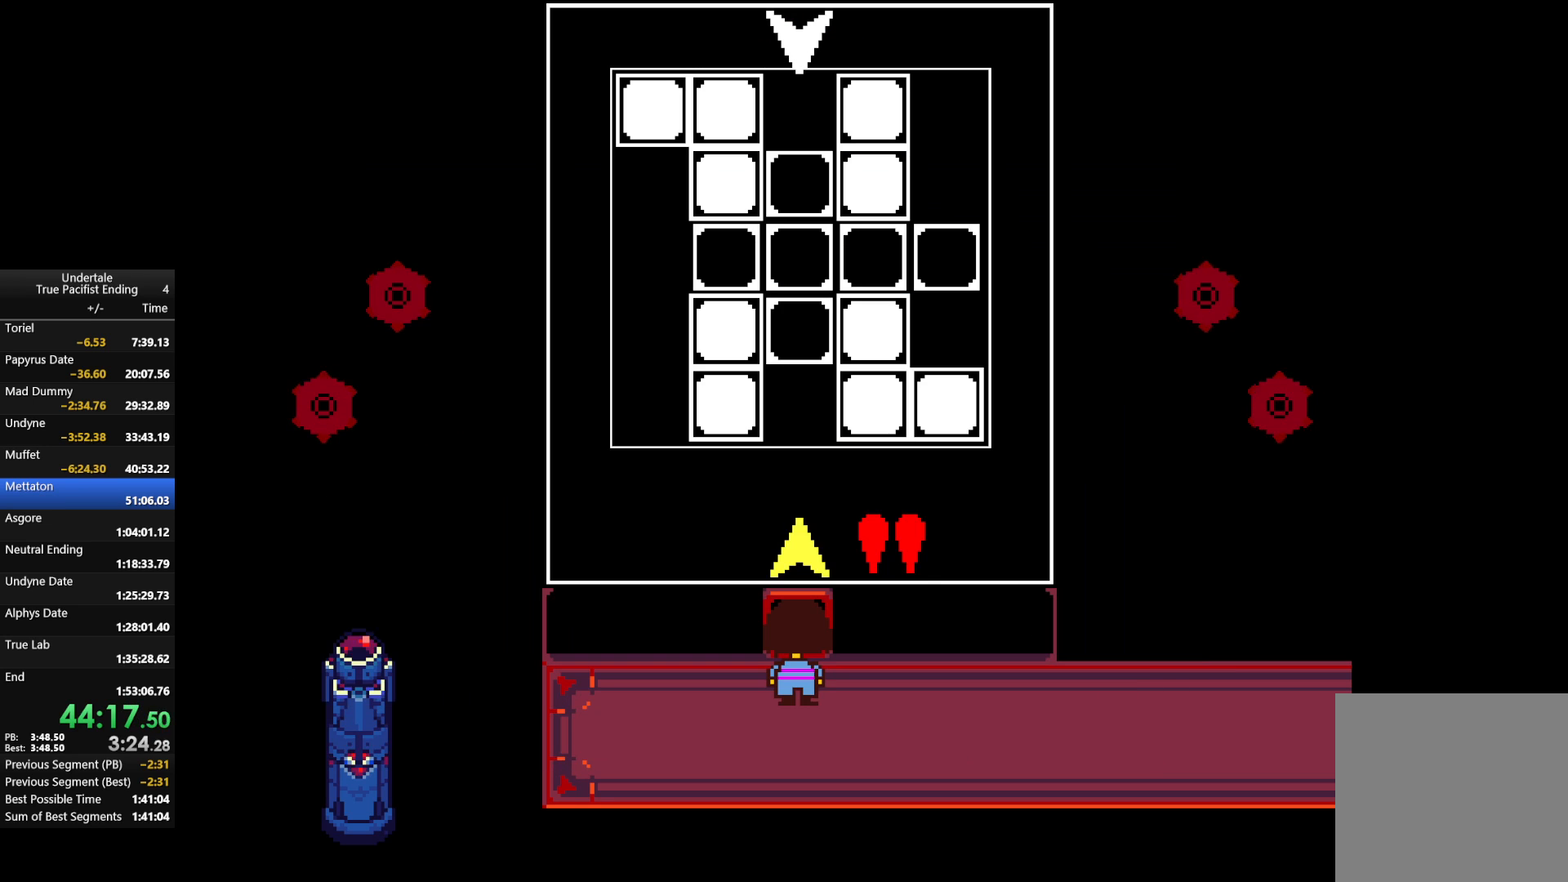
{"keys": [], "events": []}
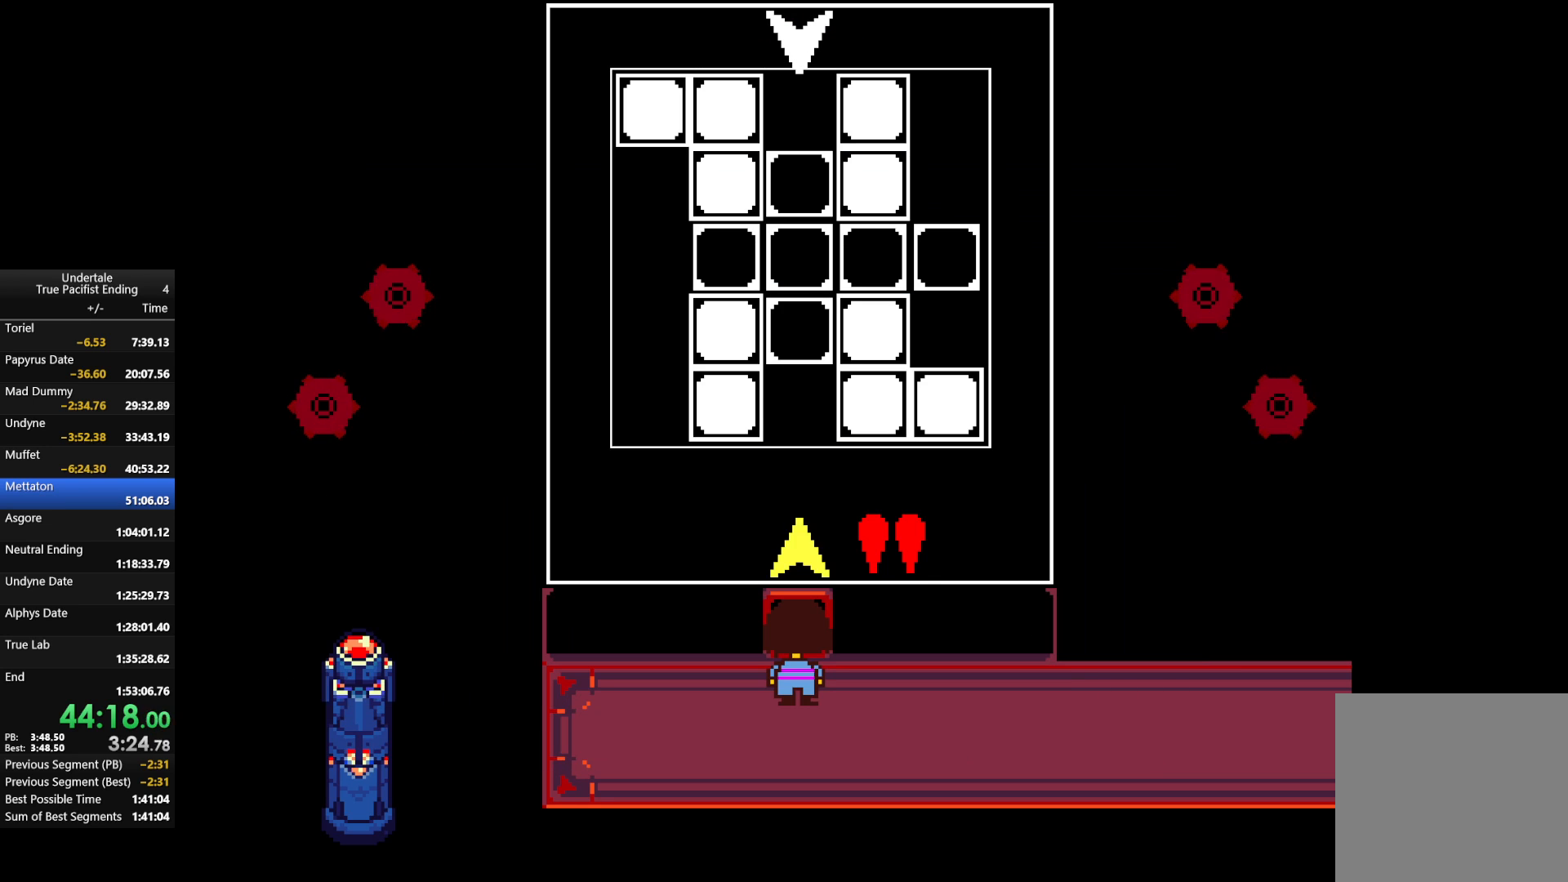
{"keys": [], "events": [[400, "left", "down"], [500, "left", "up"]]}
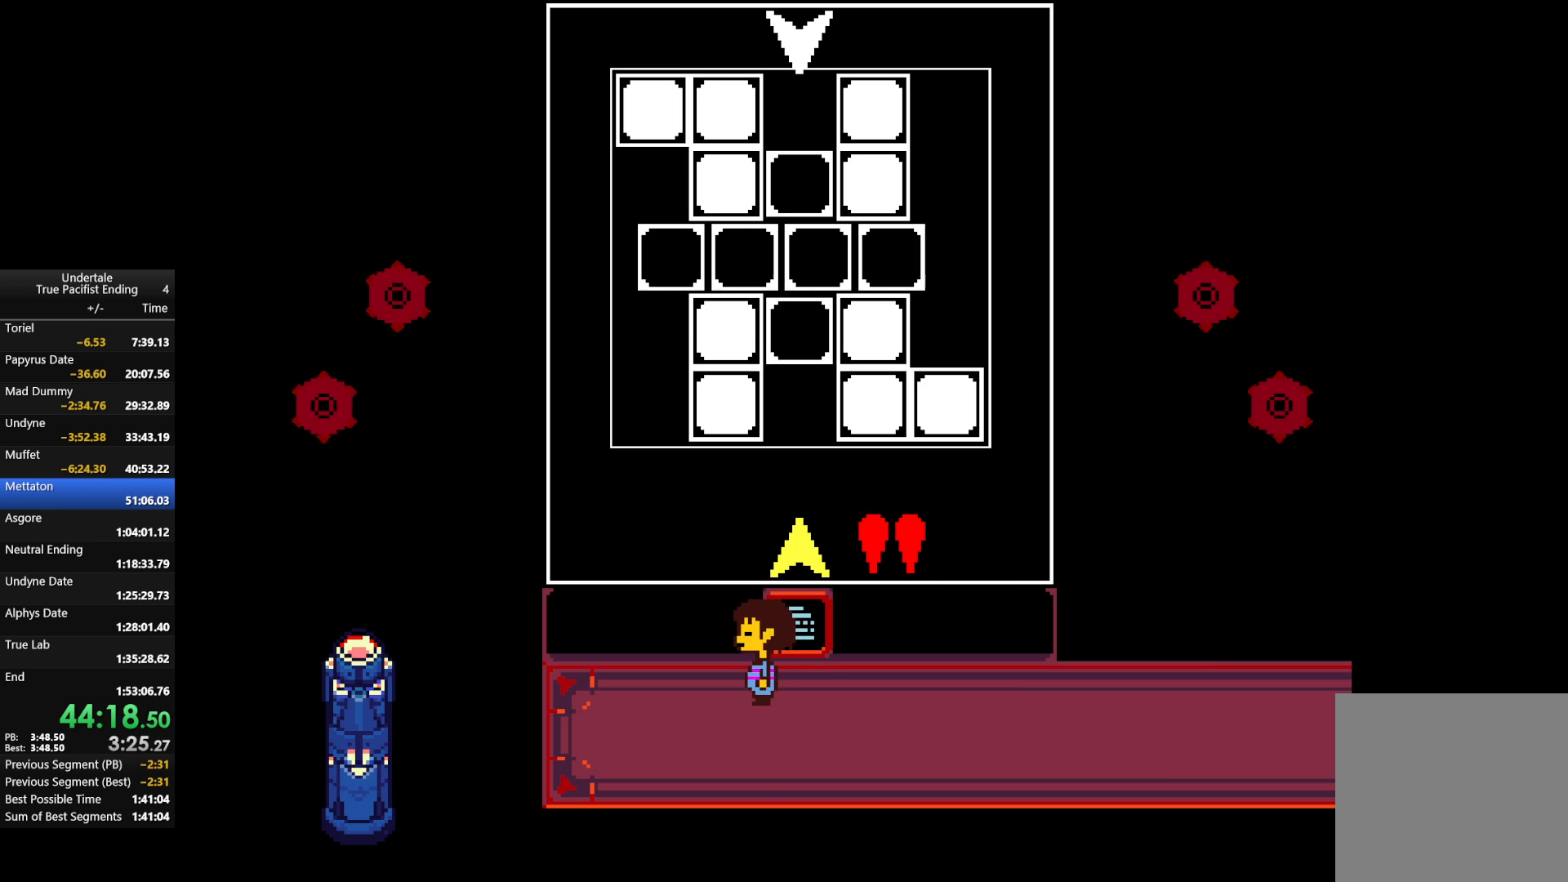
{"keys": ["right"], "events": [[133, "left", "down"], [267, "left", "up"], [500, "right", "down"]]}
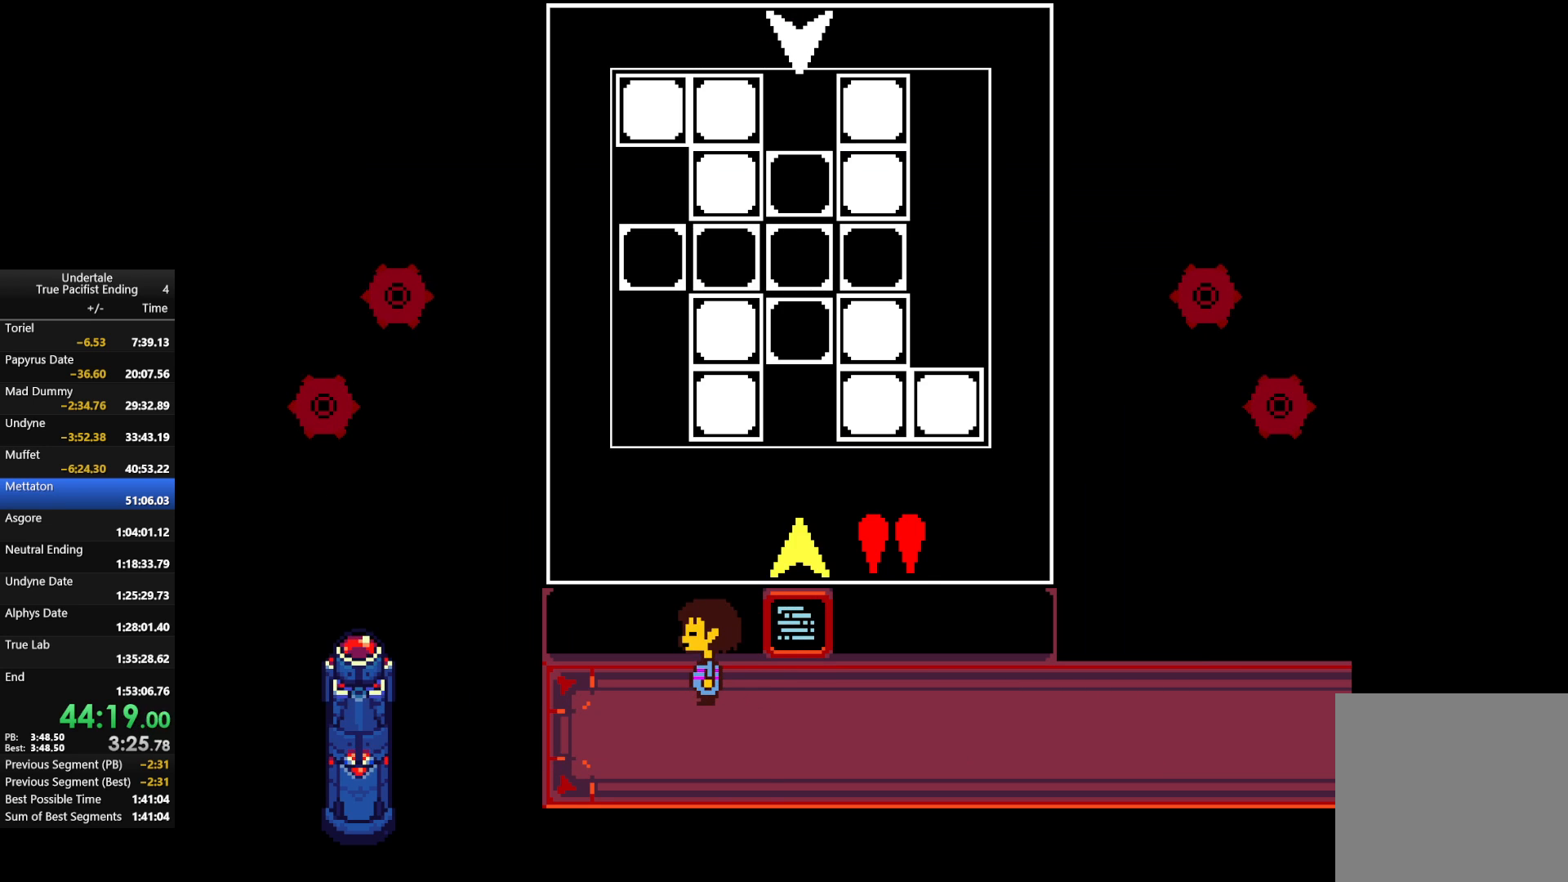
{"keys": [], "events": [[300, "right", "up"], [300, "up", "down"], [467, "up", "up"]]}
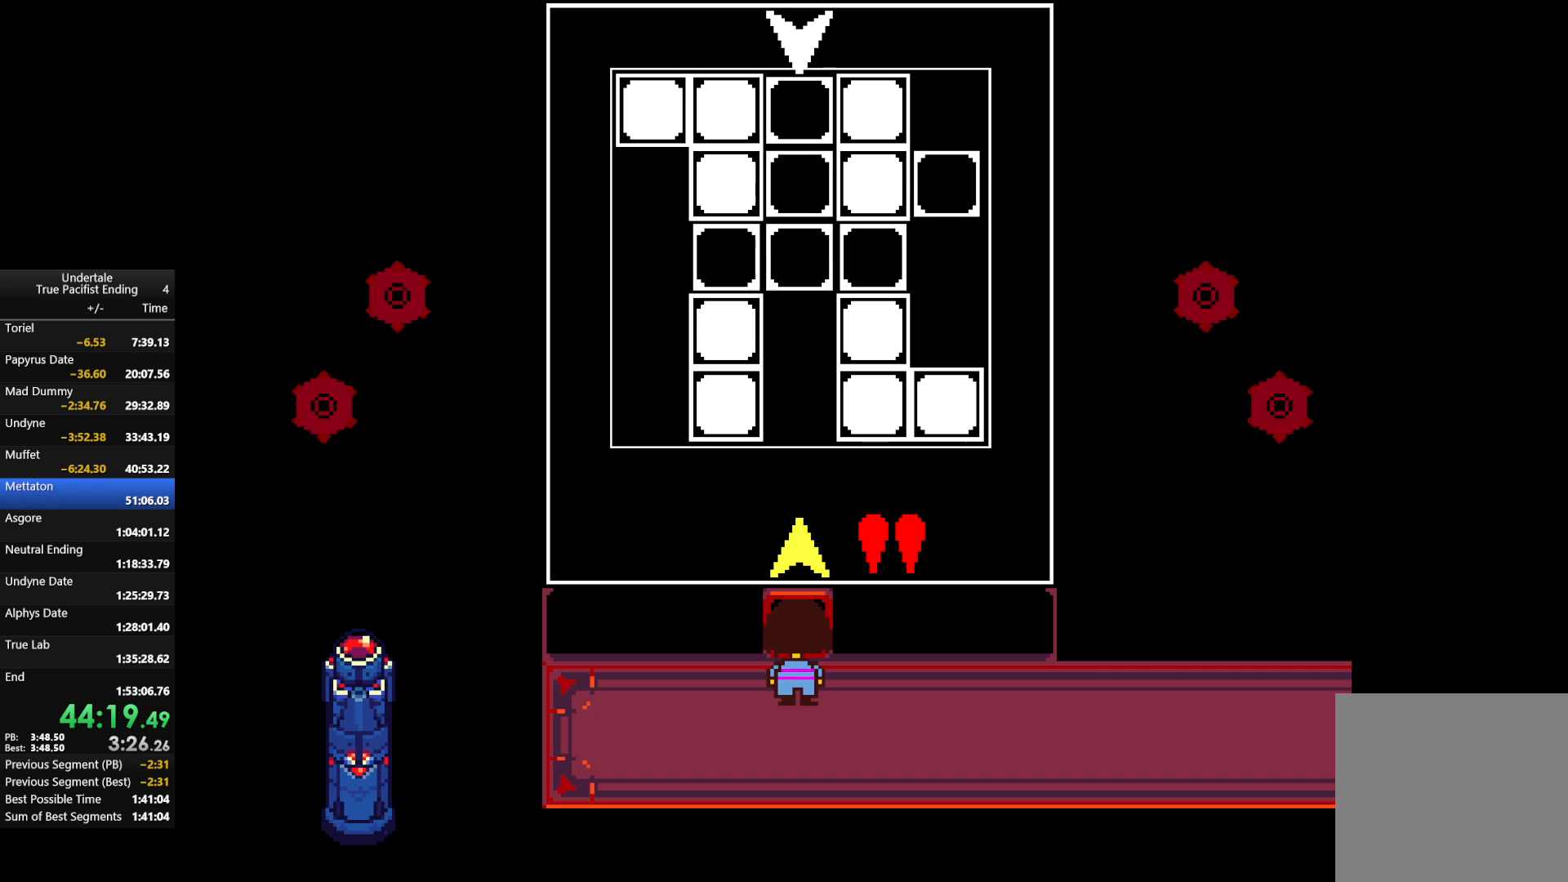
{"keys": ["left"], "events": [[433, "left", "down"]]}
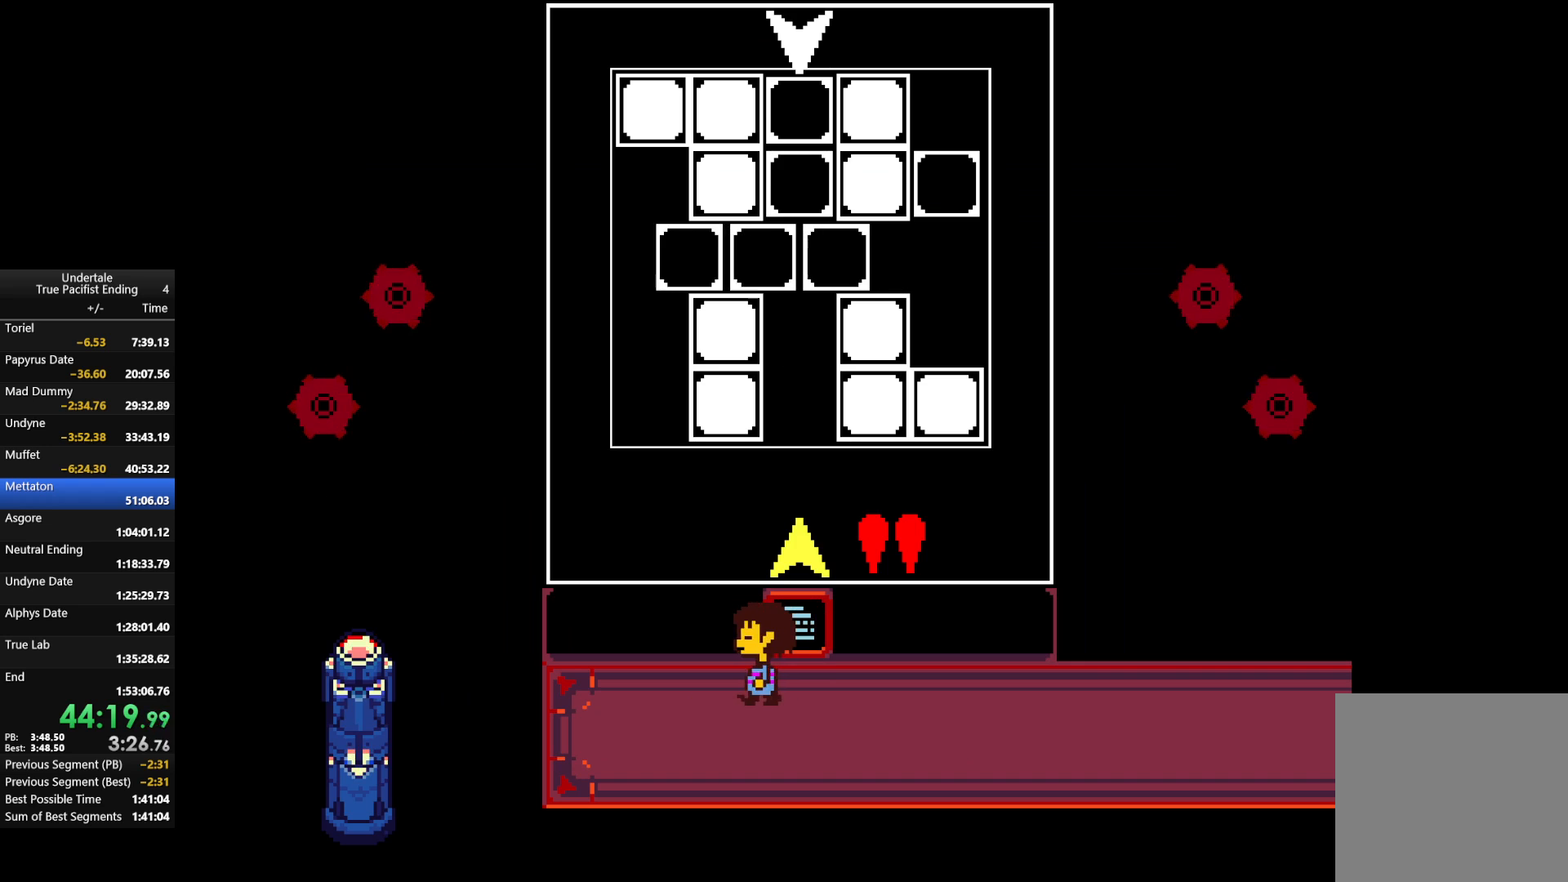
{"keys": ["down"], "events": [[33, "left", "up"], [233, "left", "down"], [367, "left", "up"], [500, "down", "down"]]}
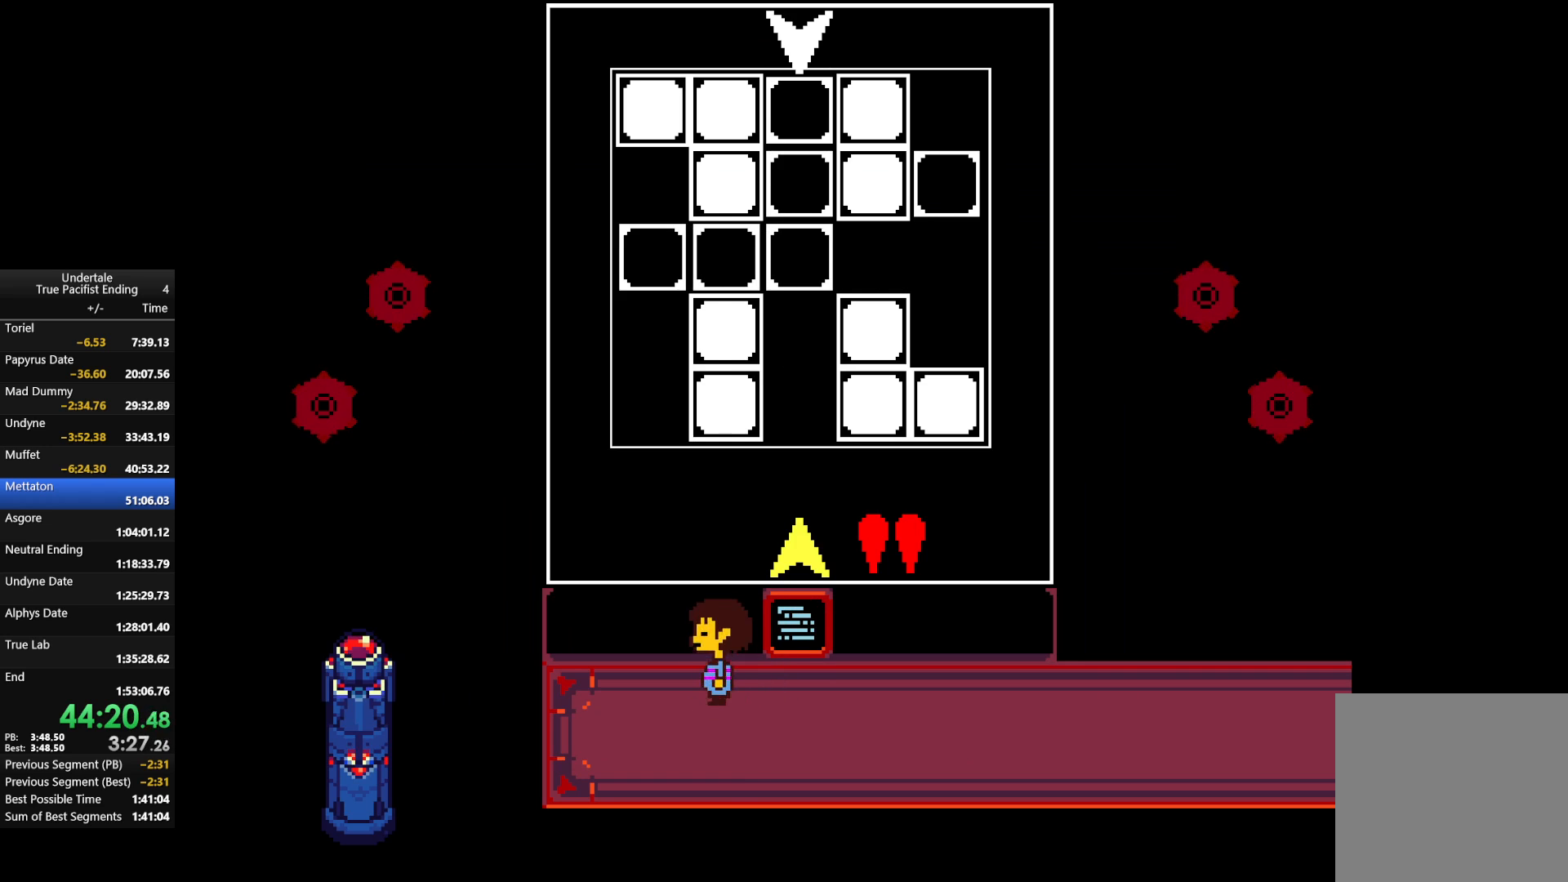
{"keys": ["down"], "events": [[233, "down", "up"], [333, "down", "down"]]}
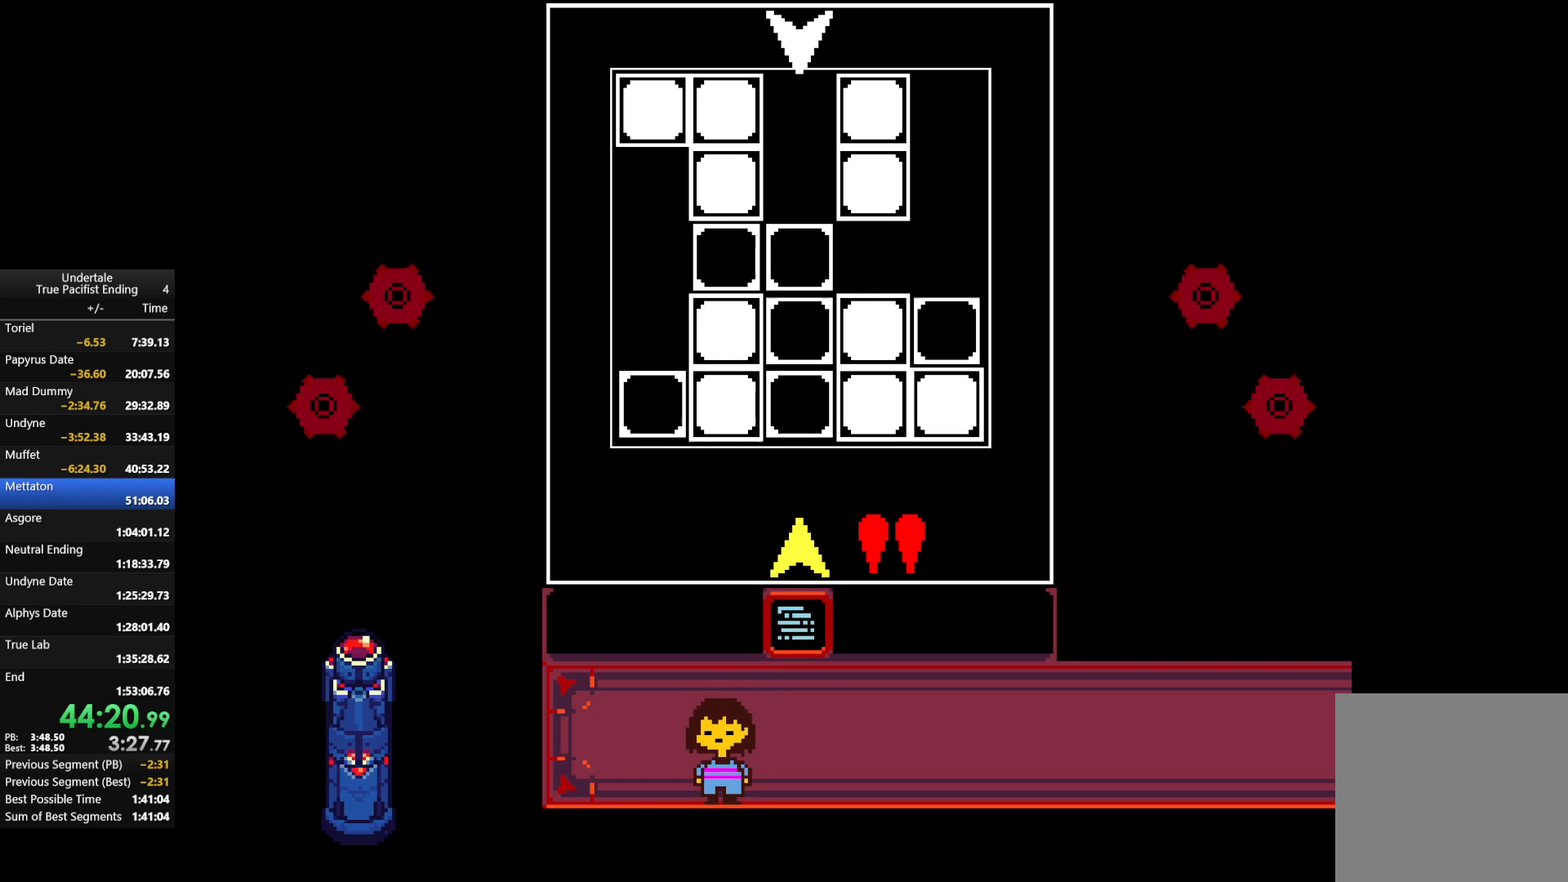
{"keys": [], "events": [[67, "down", "up"], [267, "left", "down"], [400, "left", "up"]]}
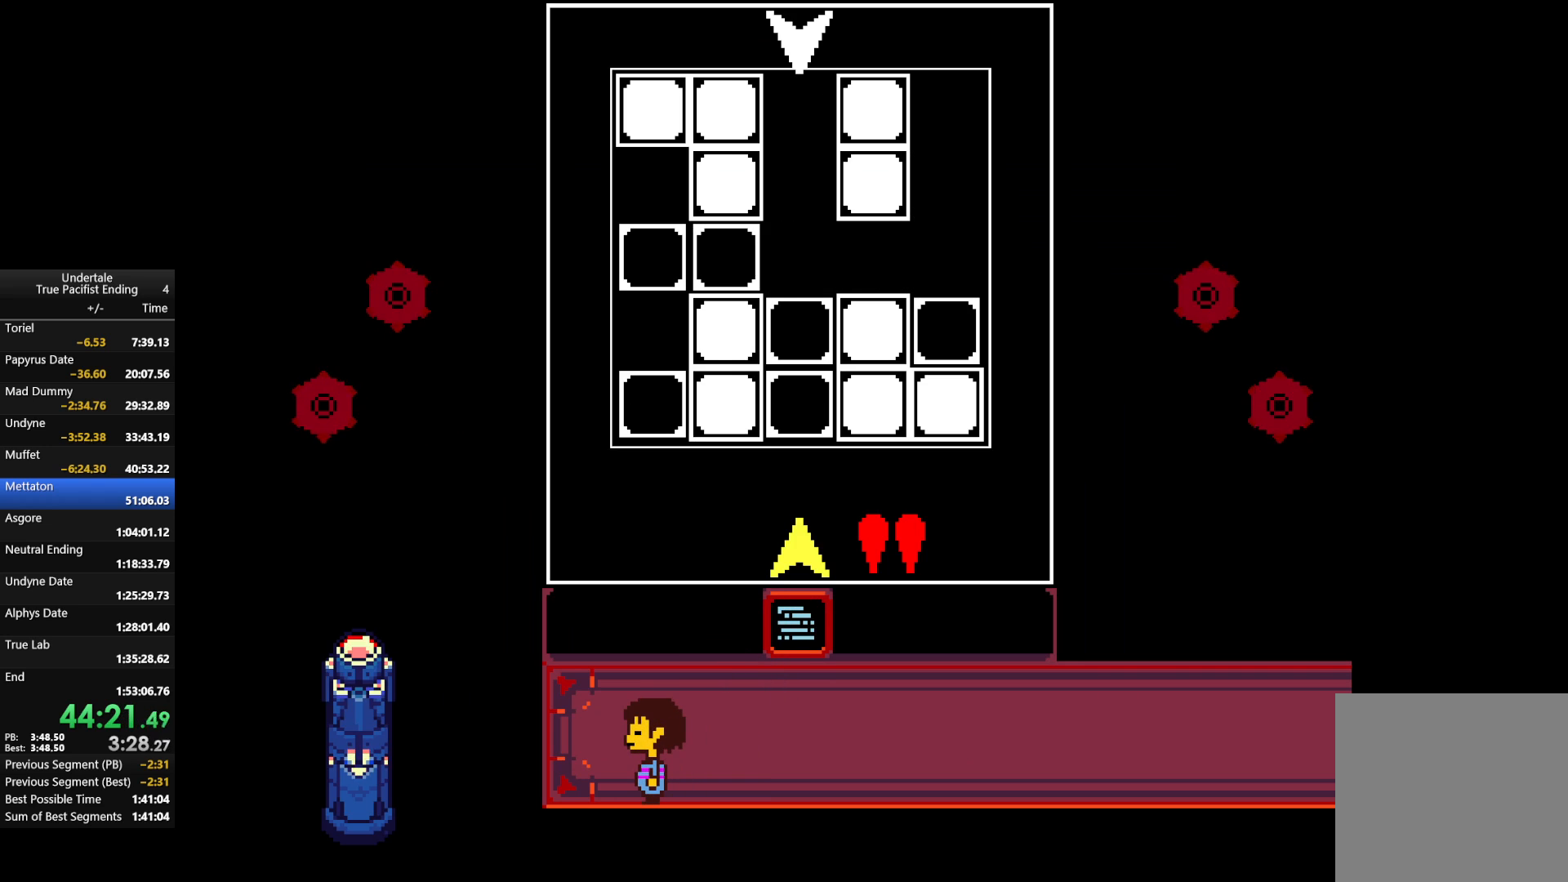
{"keys": ["z"], "events": [[500, "z", "down"]]}
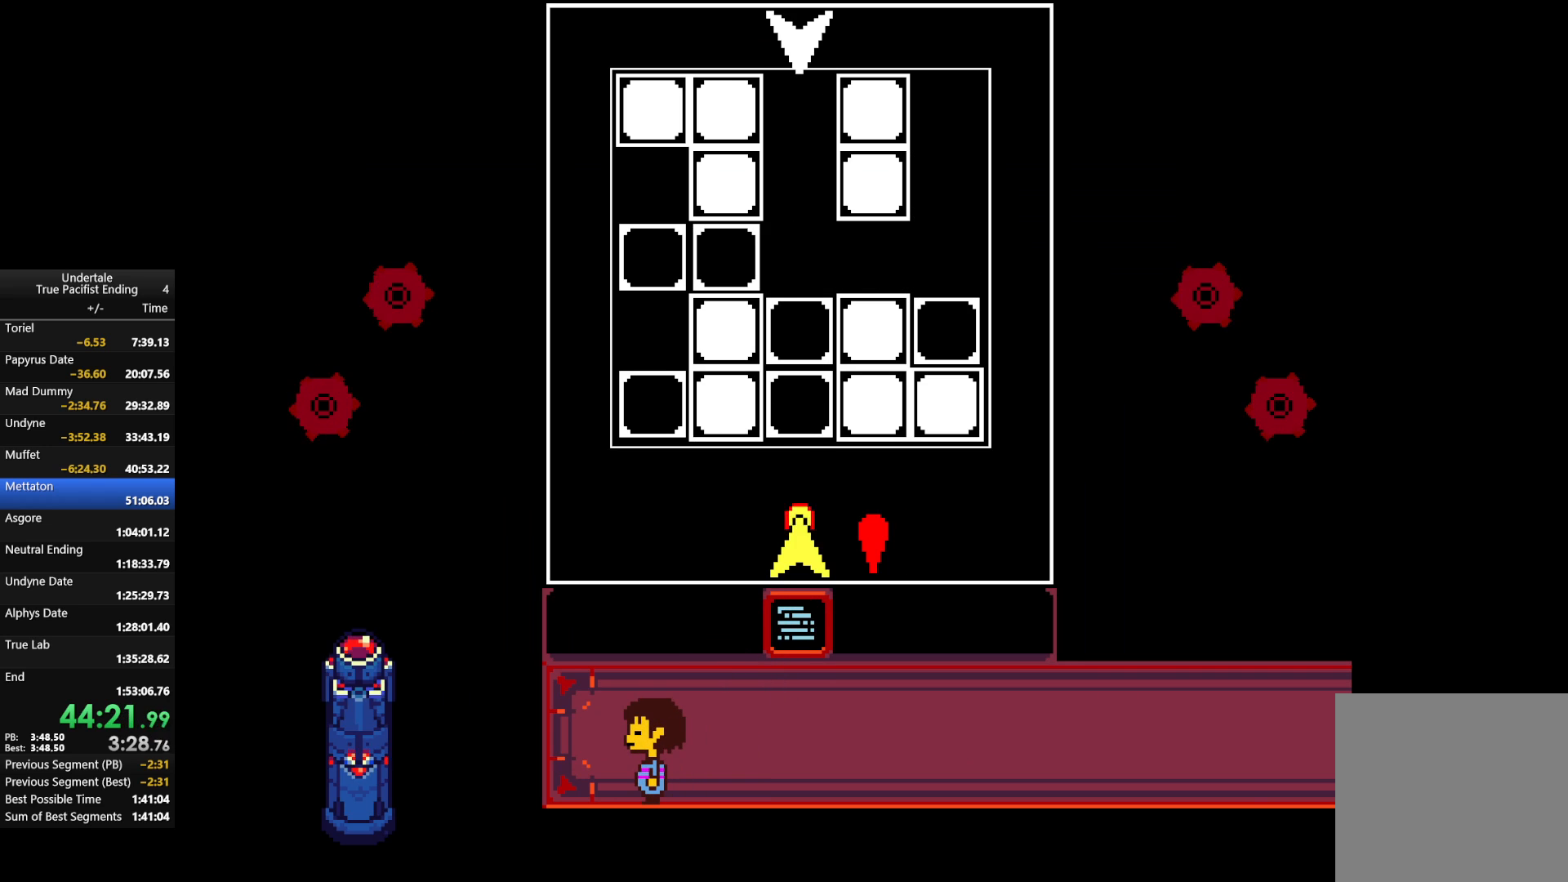
{"keys": [], "events": [[67, "z", "up"], [200, "z", "down"], [300, "z", "up"], [400, "z", "down"], [467, "z", "up"]]}
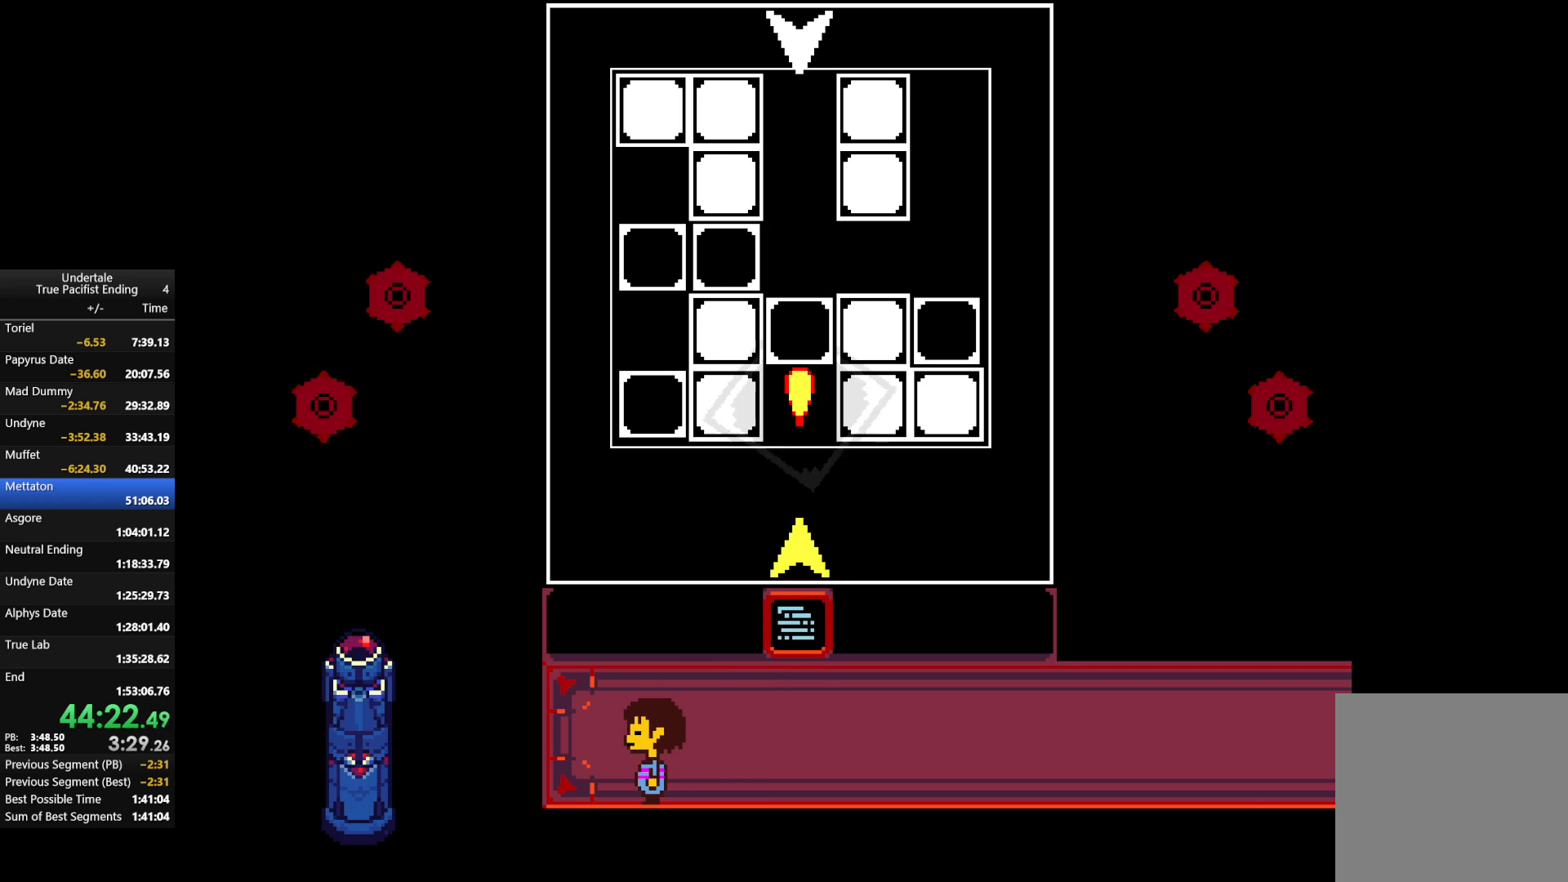
{"keys": ["right"], "events": [[33, "z", "down"], [167, "z", "up"], [500, "right", "down"]]}
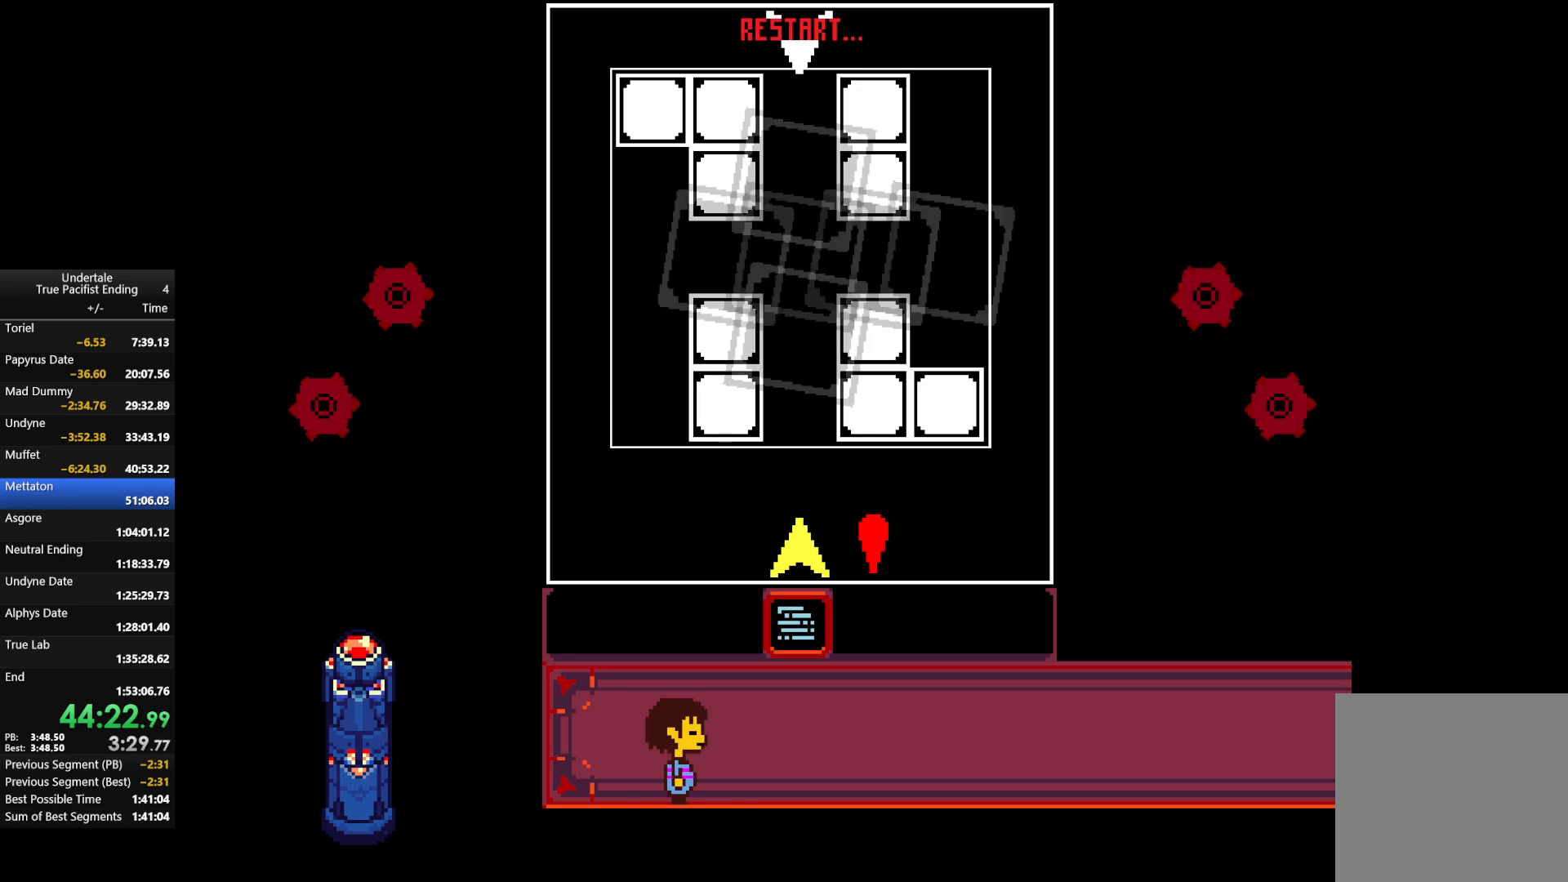
{"keys": ["up"], "events": [[233, "up", "down"], [467, "right", "up"]]}
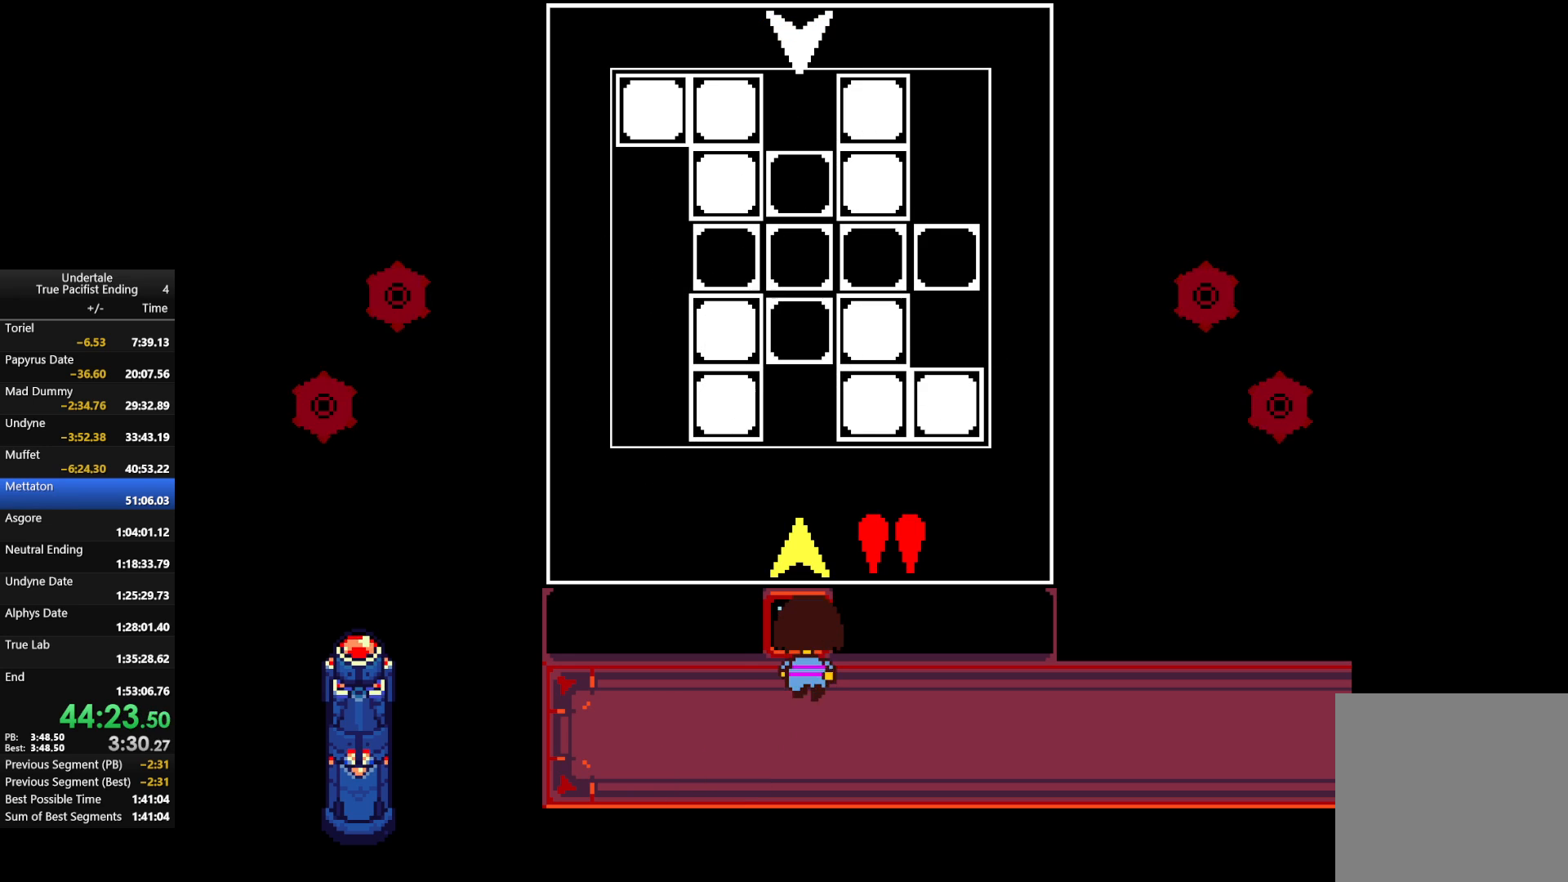
{"keys": [], "events": [[200, "z", "down"], [333, "up", "up"], [333, "z", "up"]]}
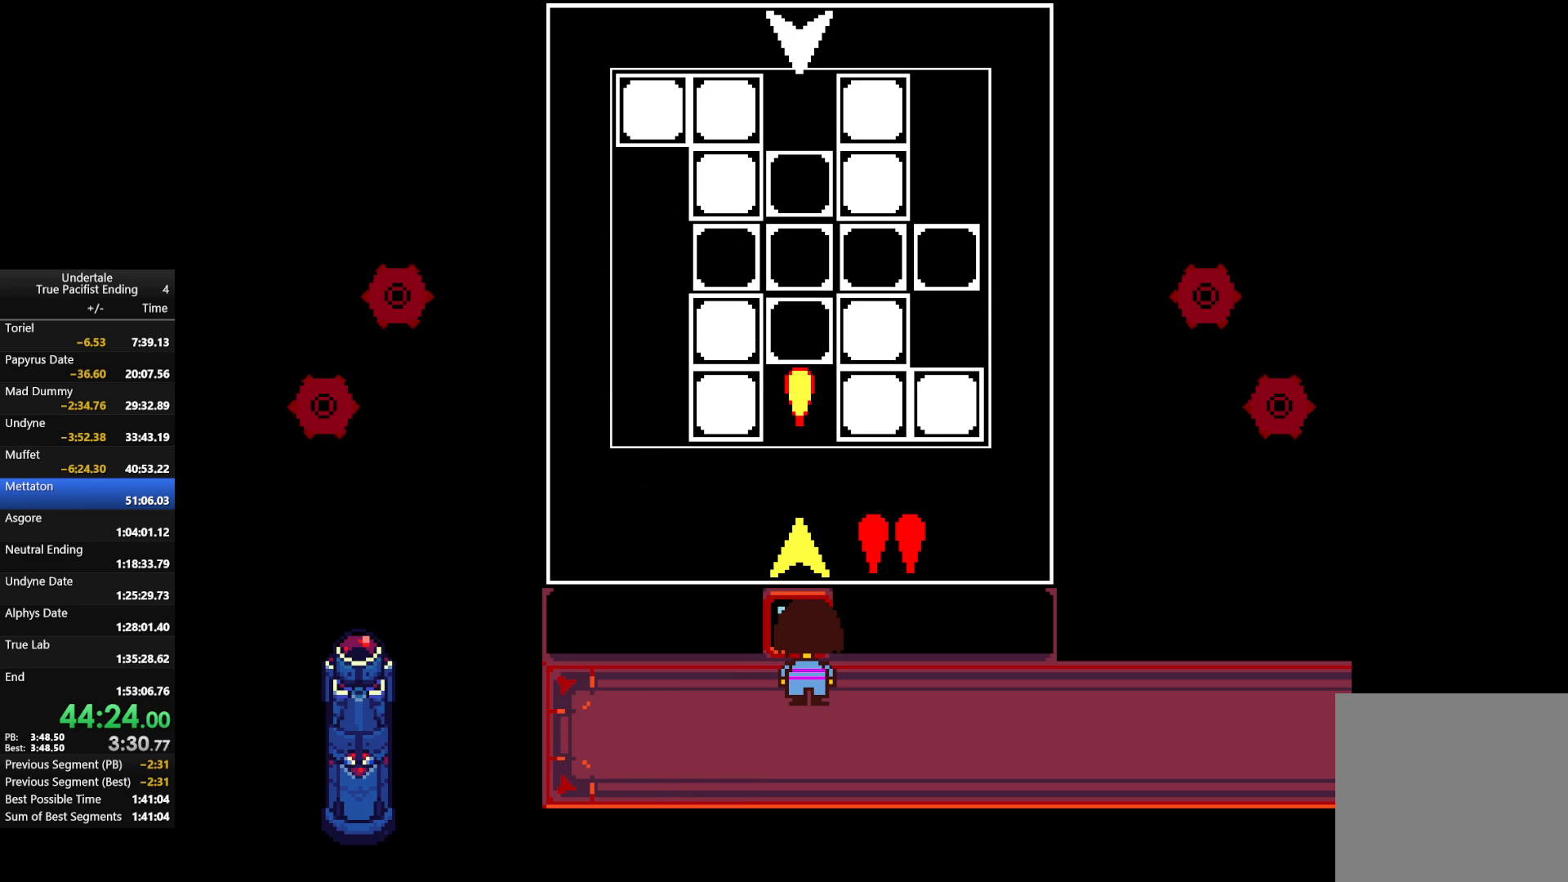
{"keys": ["left"], "events": [[400, "left", "down"]]}
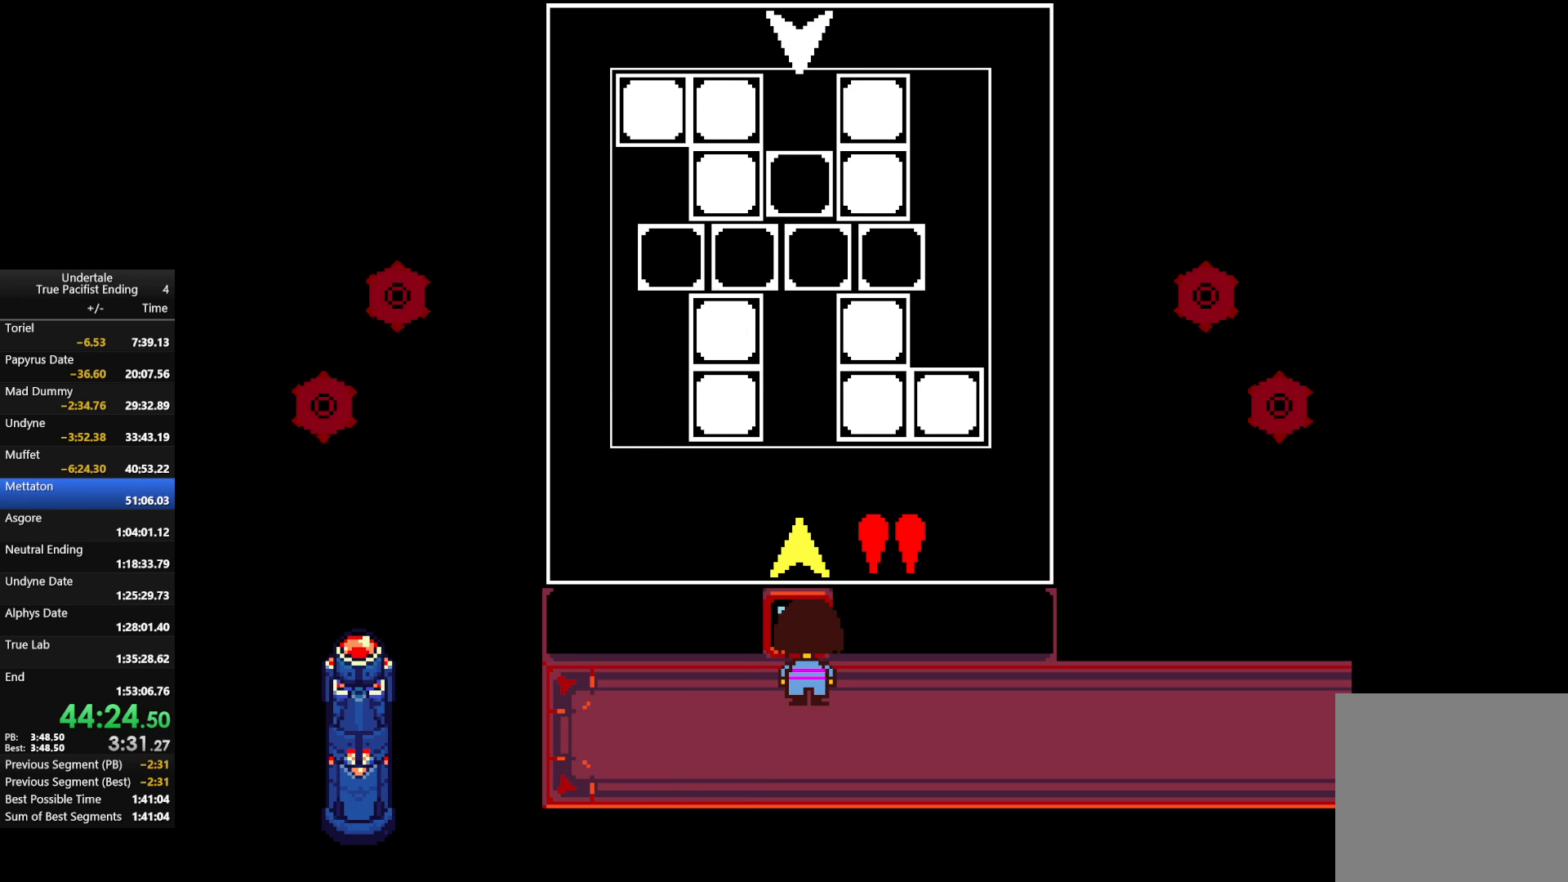
{"keys": [], "events": [[33, "left", "up"]]}
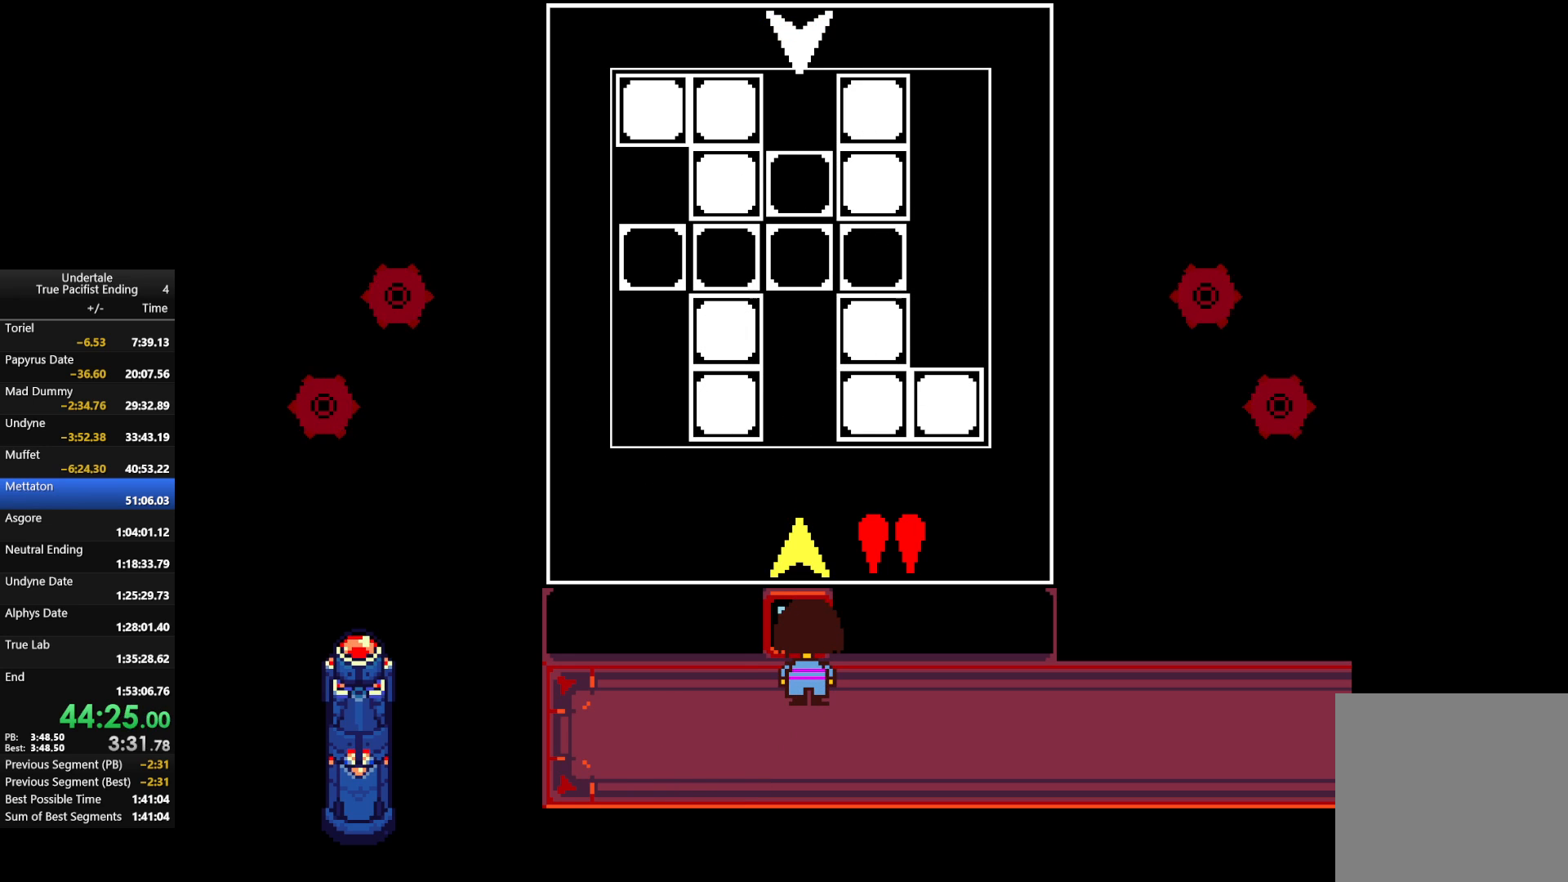
{"keys": ["left"], "events": [[100, "down", "down"], [233, "down", "up"], [400, "left", "down"]]}
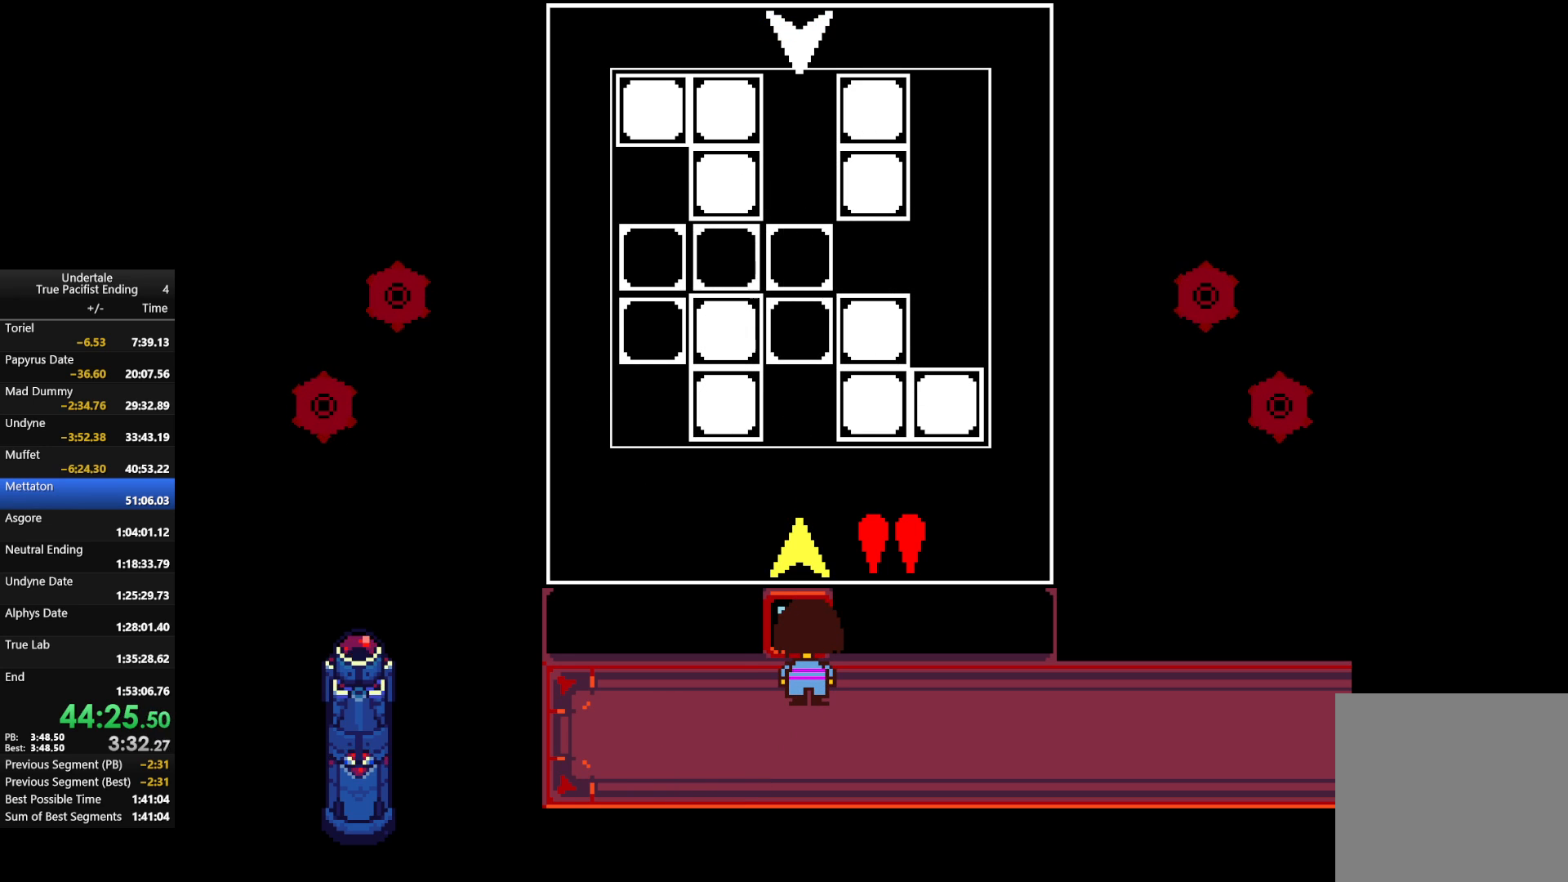
{"keys": ["down"], "events": [[67, "left", "up"], [500, "down", "down"]]}
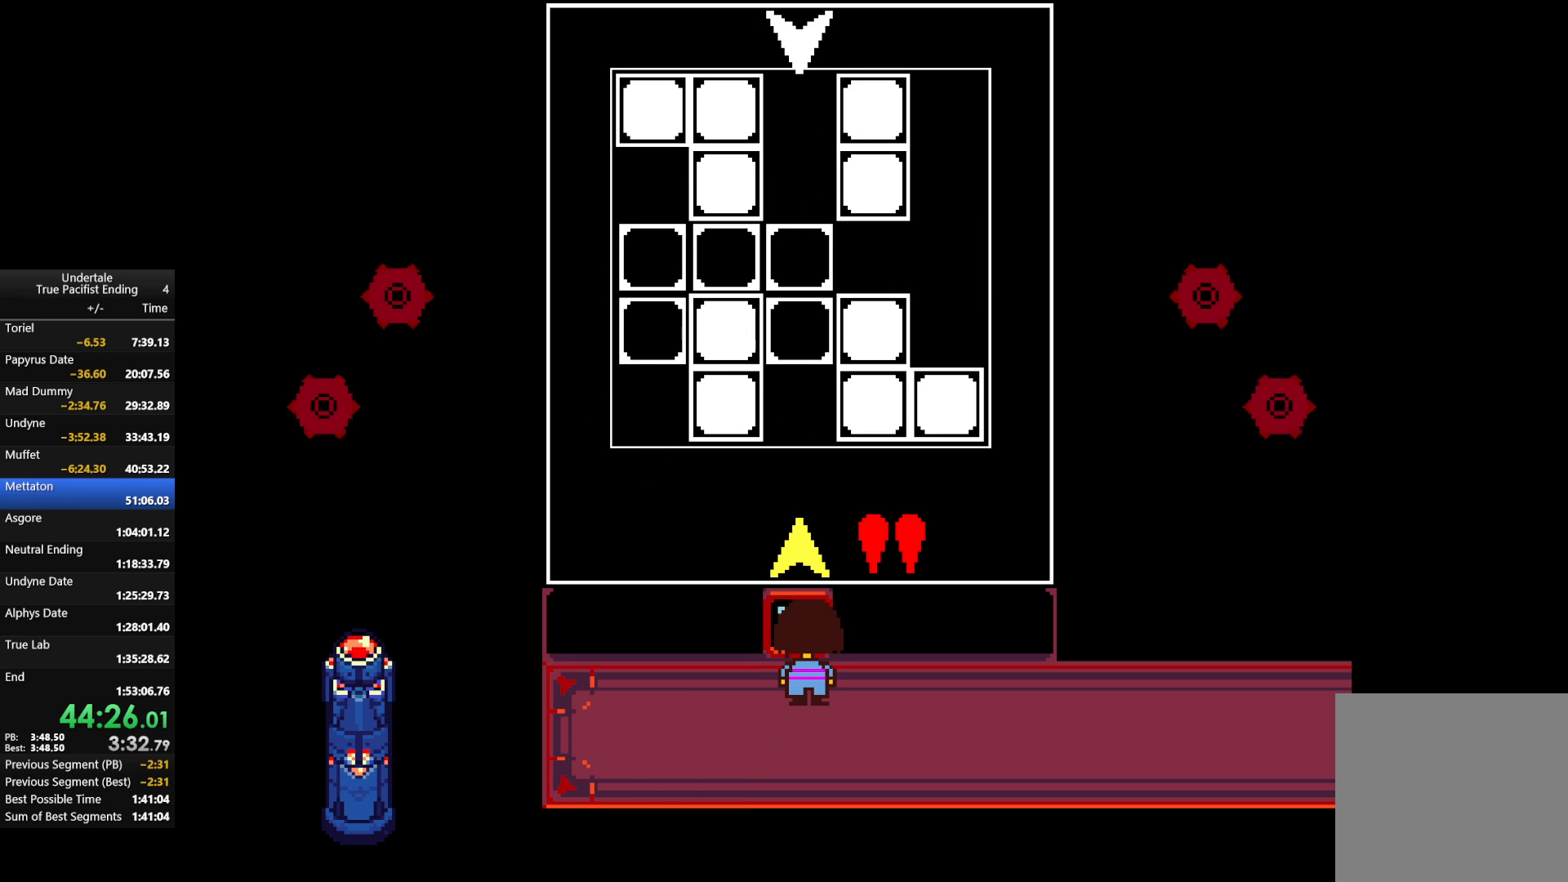
{"keys": ["left"], "events": [[133, "down", "up"], [367, "left", "down"]]}
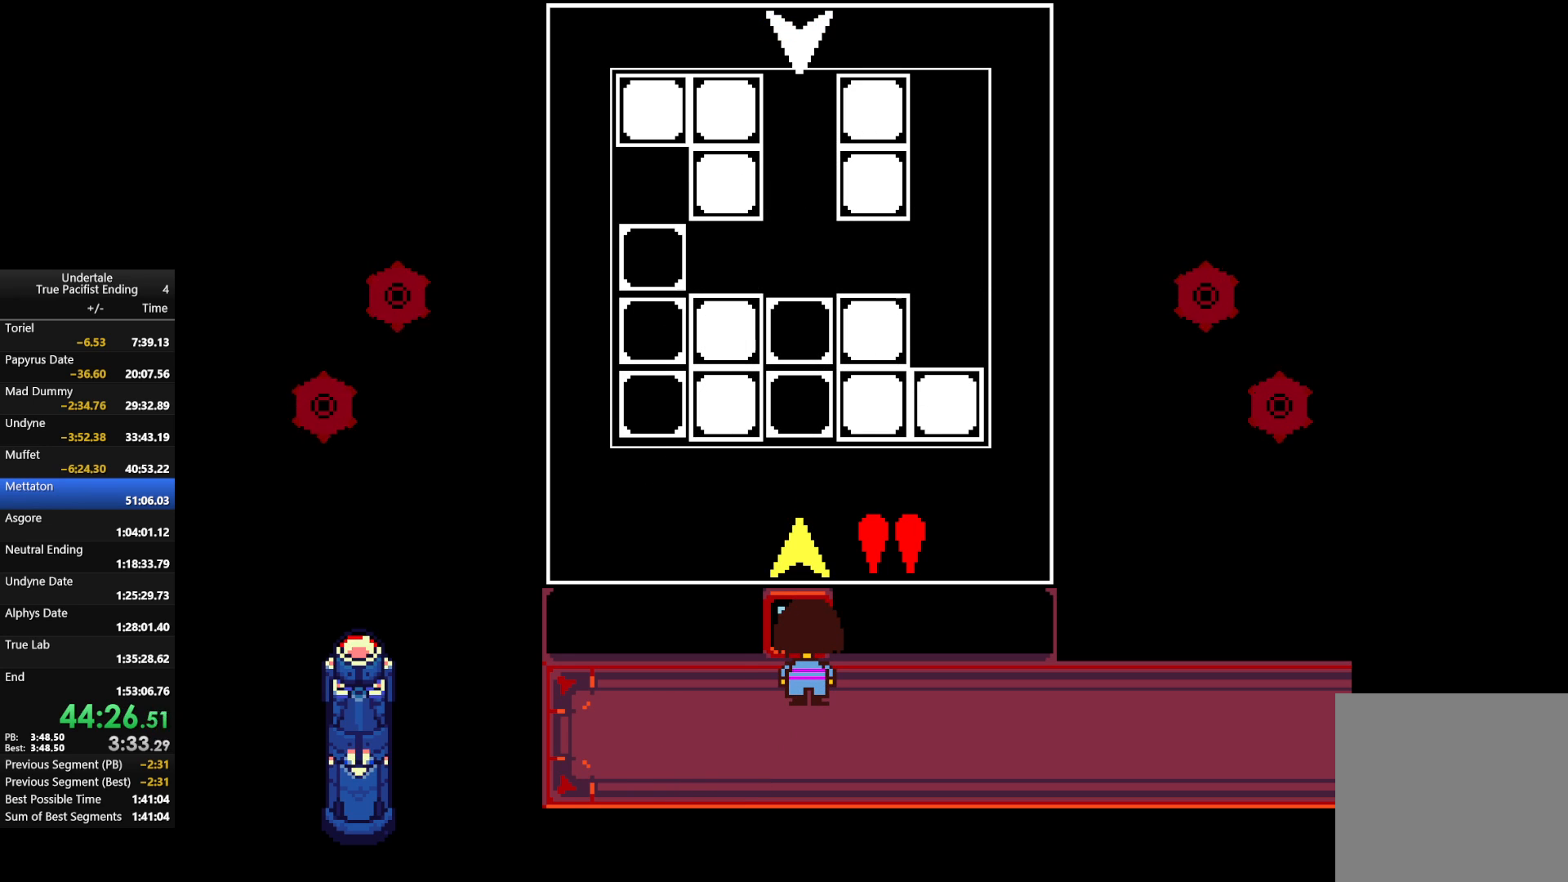
{"keys": [], "events": [[67, "left", "up"], [300, "up", "down"], [467, "up", "up"]]}
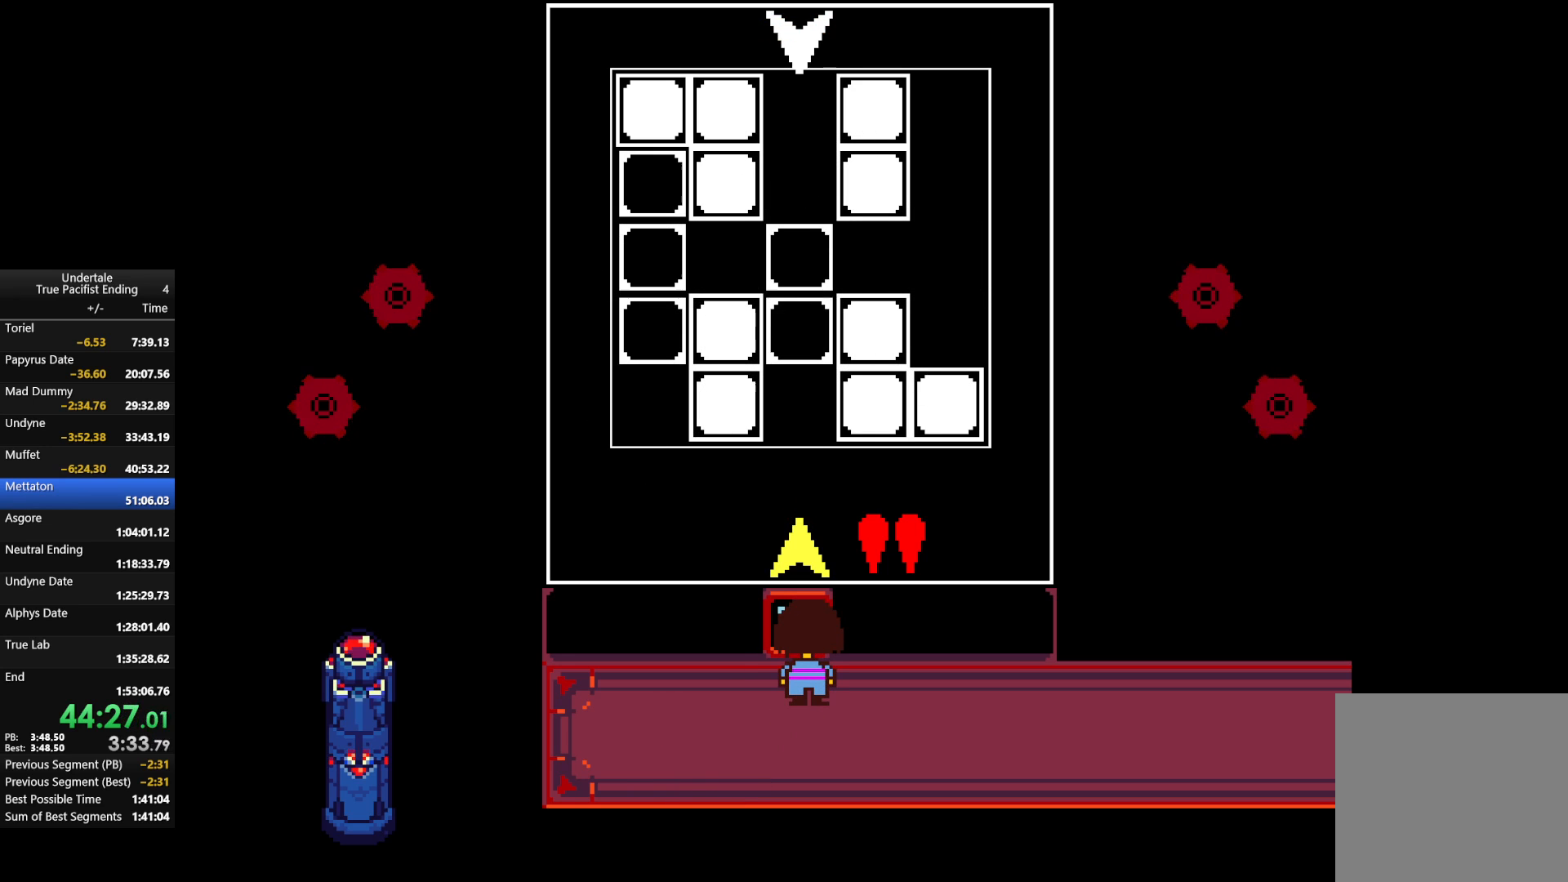
{"keys": [], "events": [[67, "left", "down"], [267, "left", "up"]]}
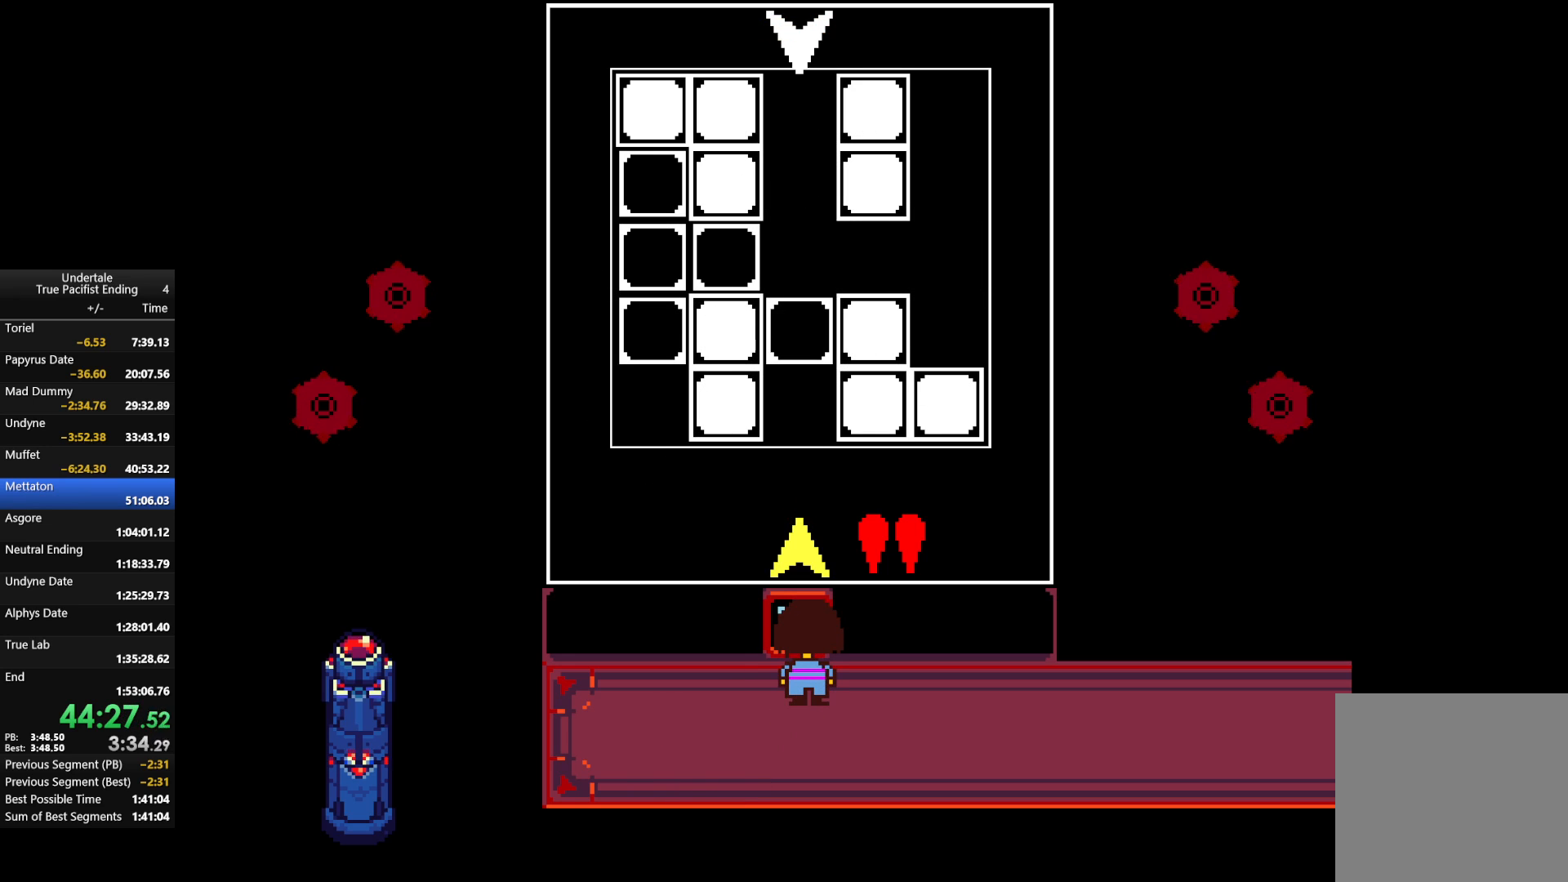
{"keys": [], "events": [[133, "z", "down"], [200, "z", "up"], [333, "z", "down"], [400, "z", "up"]]}
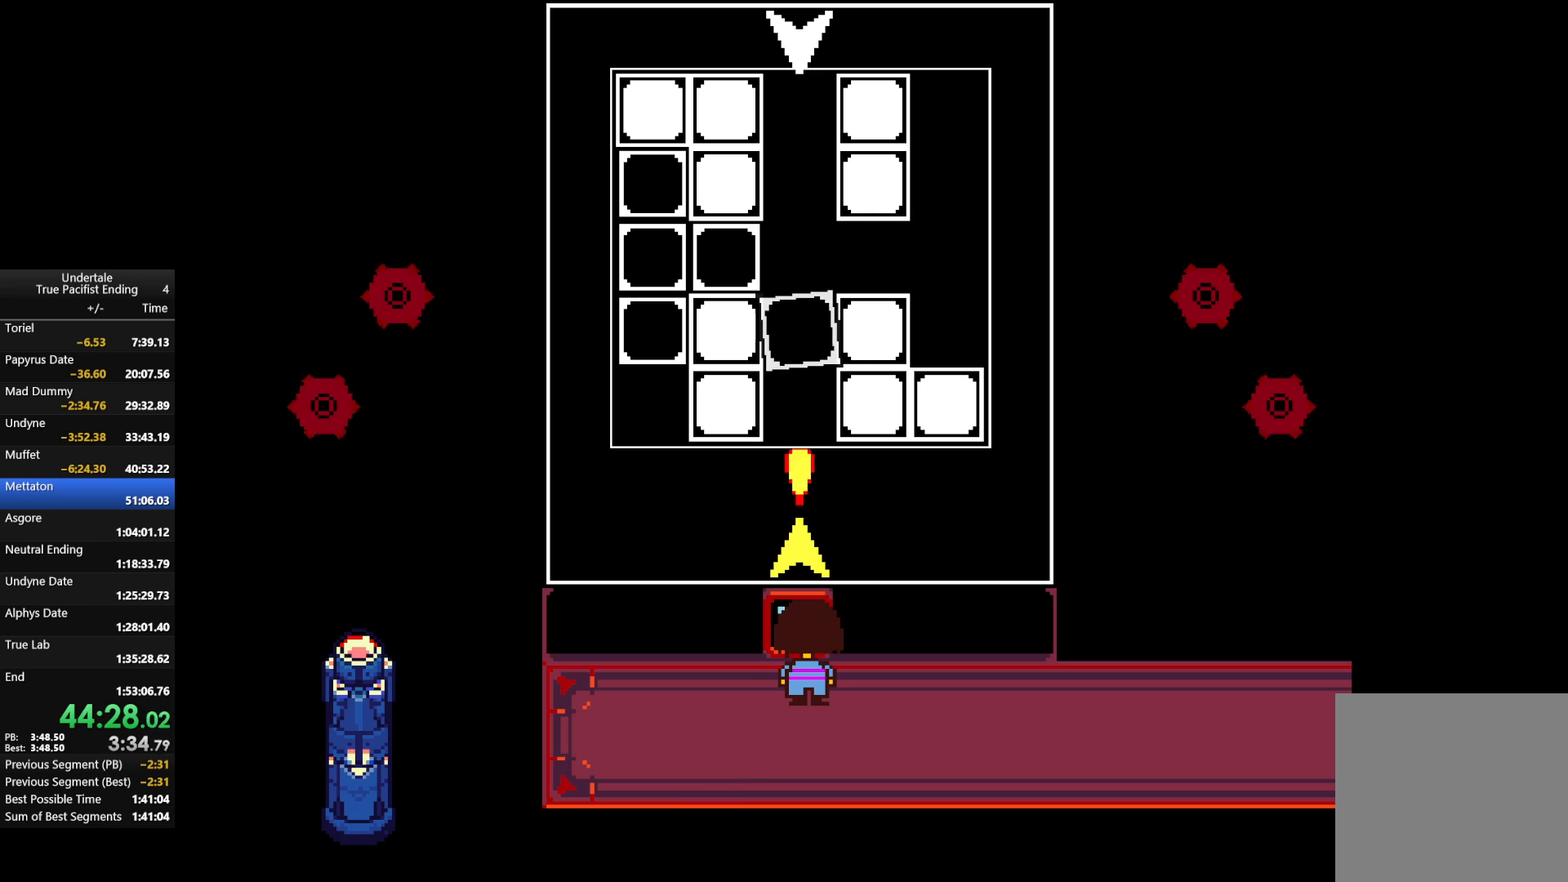
{"keys": ["right"], "events": [[367, "right", "down"]]}
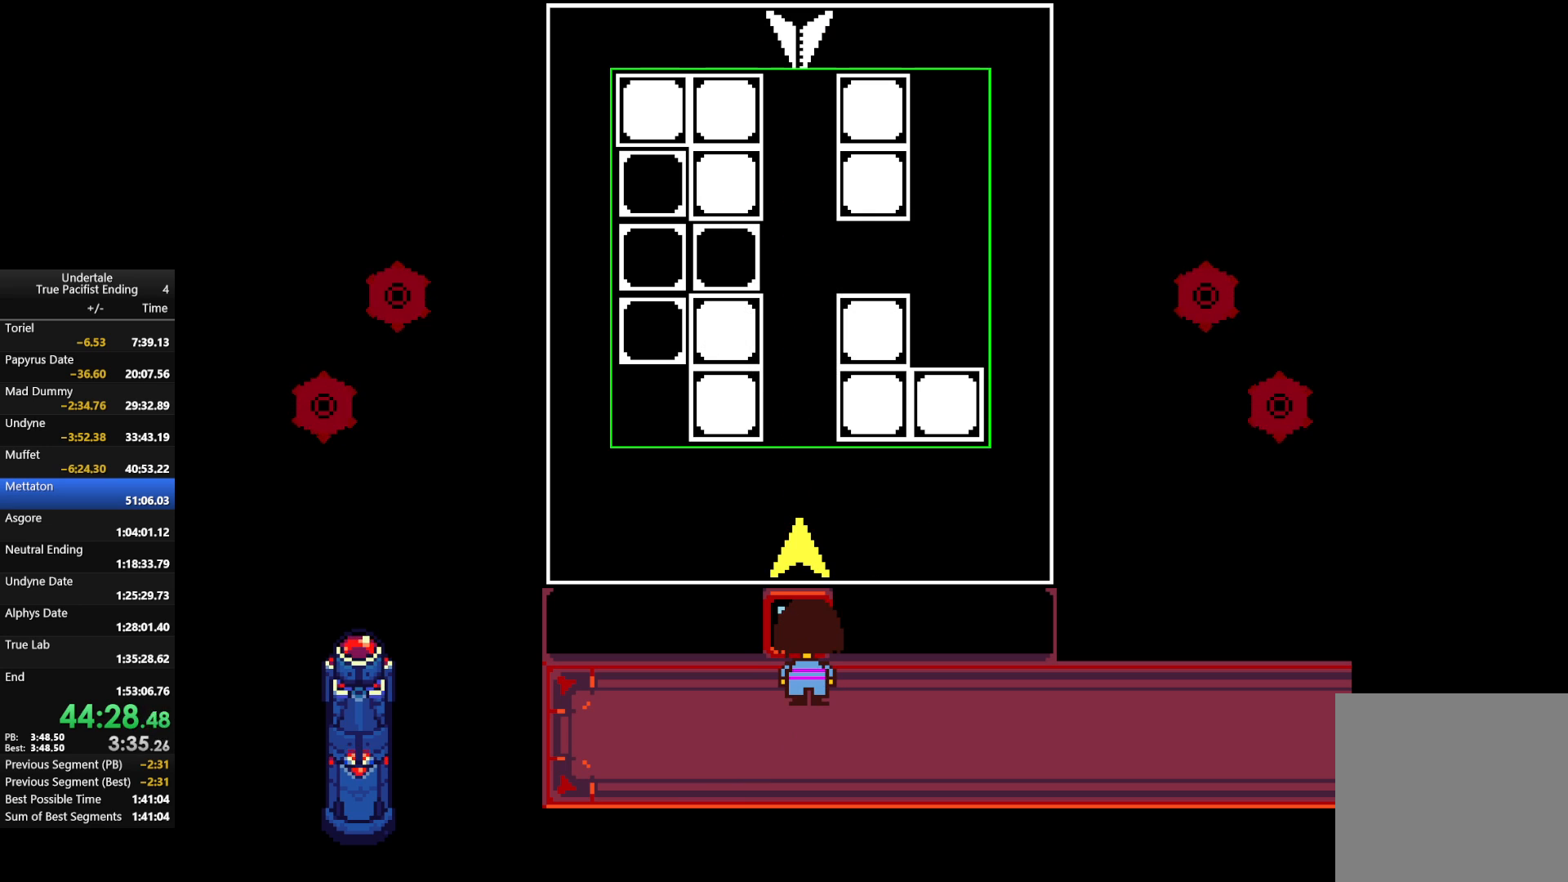
{"keys": ["right"], "events": []}
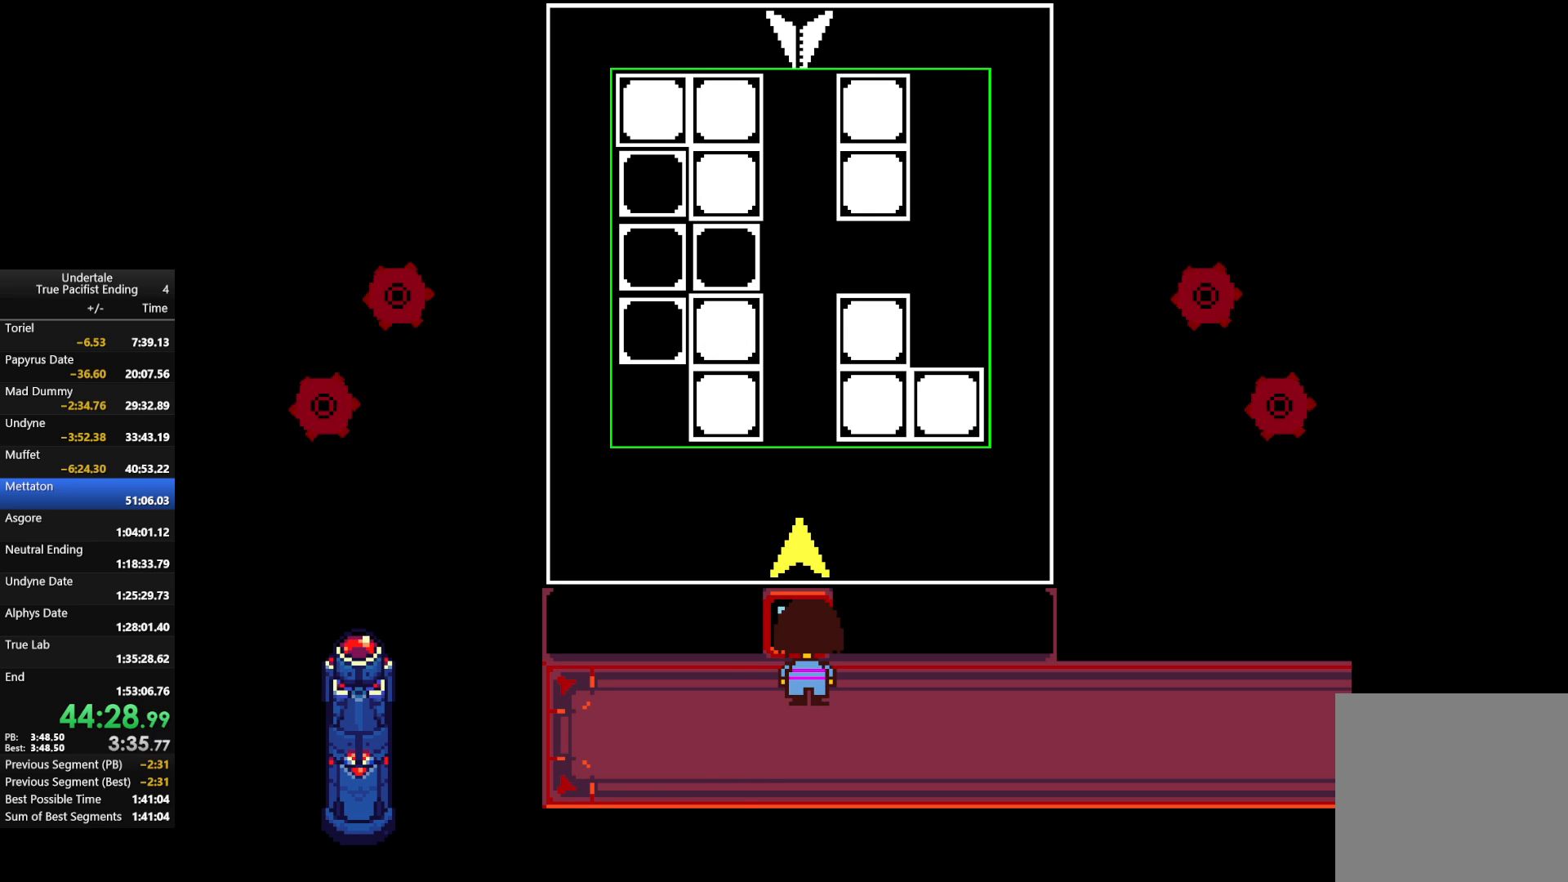
{"keys": ["return", "right", "z"], "events": [[33, "z", "down"], [133, "x", "down"], [167, "z", "up"], [267, "x", "up"], [333, "z", "down"], [367, "x", "down"], [433, "return", "down"], [433, "z", "up"], [467, "x", "up"], [500, "z", "down"]]}